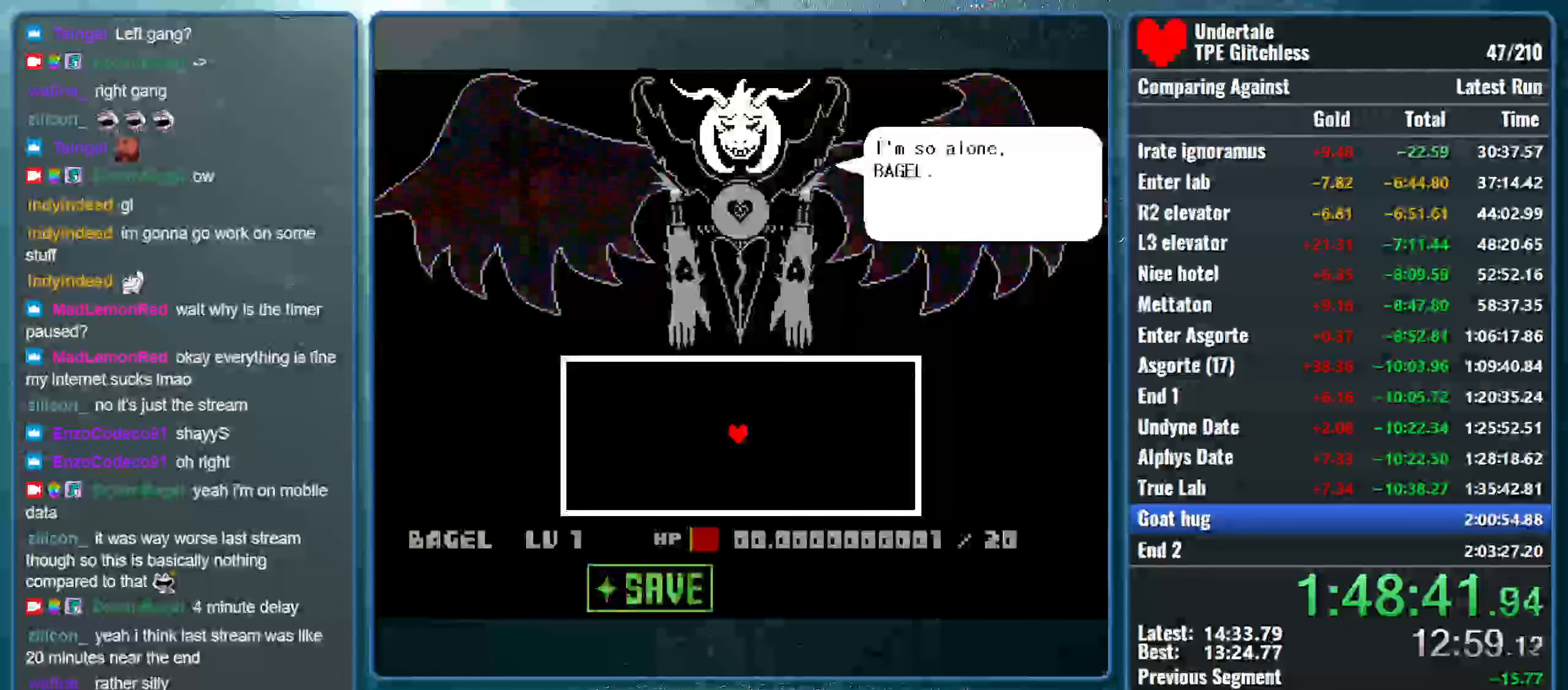
Gameplay with keyboard; each line is a JSON object with the keys held at the frame after it. "events" lists presses ("down") and releases ("up") of "alt", "c", "ctrl", "down", "left", "return", "right", "shift", "space", "up", "x" and "z" between this image and that frame as [ms after this image, input, new state], when the widget could be followed in between. No other keys are recorded. Mouse input is not recorded.
{"keys": ["return", "z"], "events": [[33, "return", "up"], [133, "return", "down"], [133, "z", "up"], [233, "return", "up"], [233, "z", "down"], [300, "return", "down"], [333, "z", "up"], [400, "return", "up"], [433, "z", "down"], [466, "return", "down"]]}
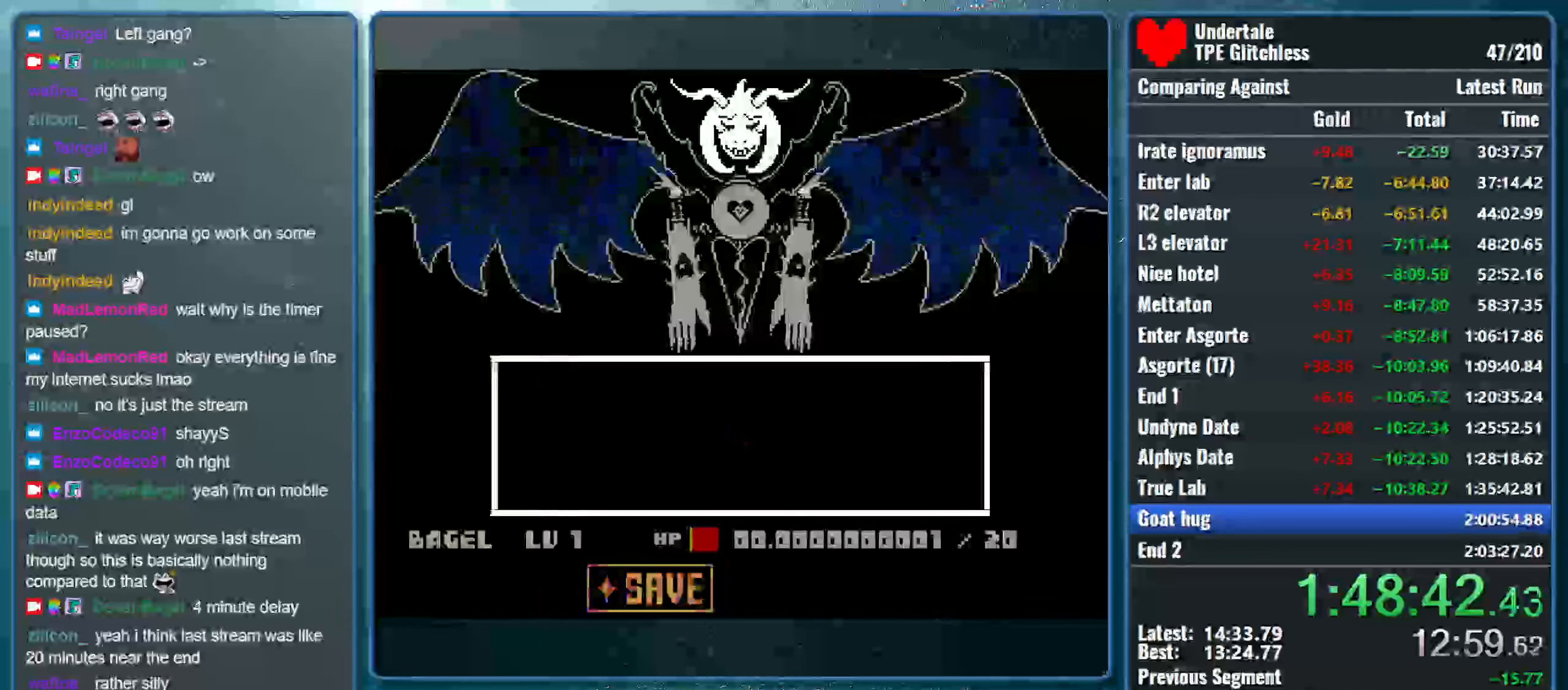
{"keys": ["return"], "events": [[66, "return", "up"], [66, "z", "up"], [166, "return", "down"], [166, "z", "down"], [233, "return", "up"], [266, "z", "up"], [333, "return", "down"], [366, "z", "down"], [400, "return", "up"], [500, "return", "down"], [500, "z", "up"]]}
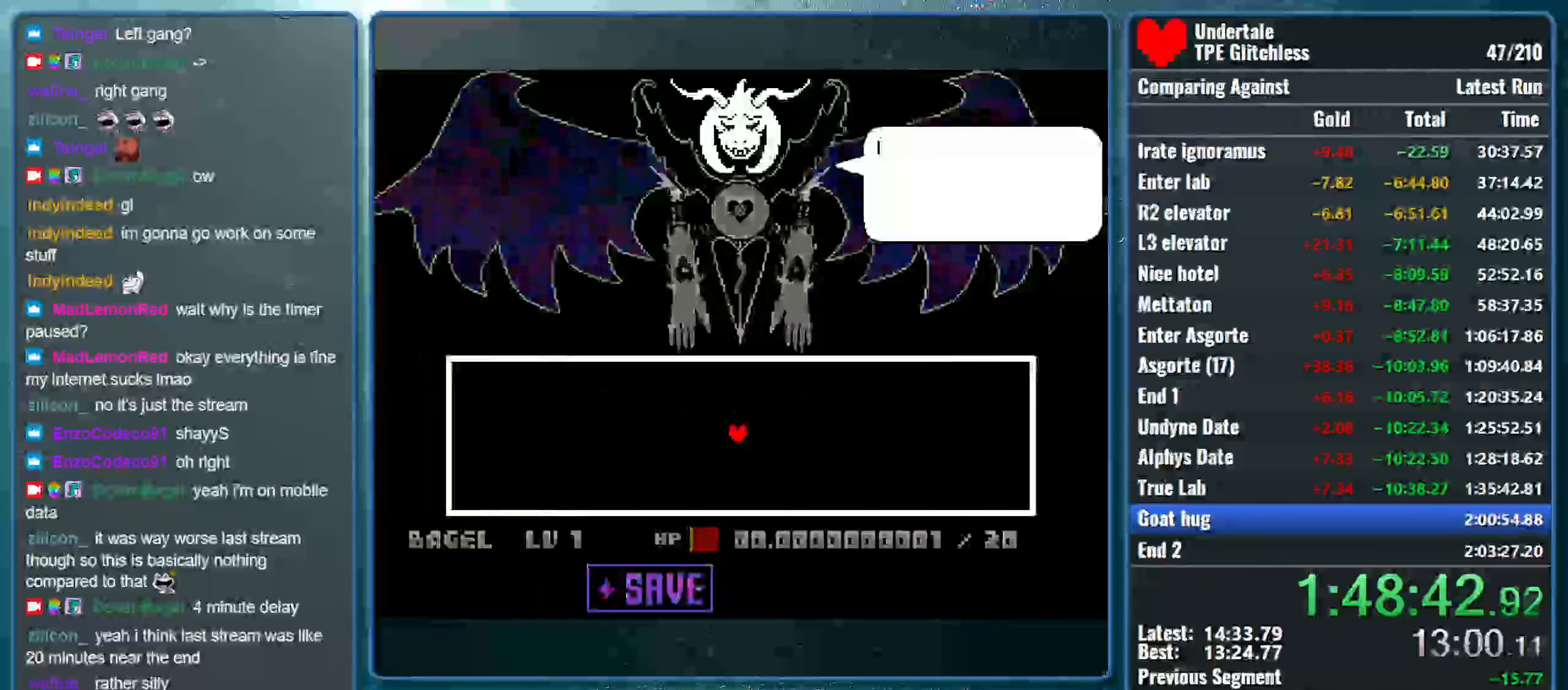
{"keys": [], "events": [[66, "return", "up"], [100, "z", "down"], [166, "return", "down"], [233, "return", "up"], [233, "z", "up"], [333, "z", "down"], [366, "return", "down"], [466, "return", "up"], [466, "z", "up"]]}
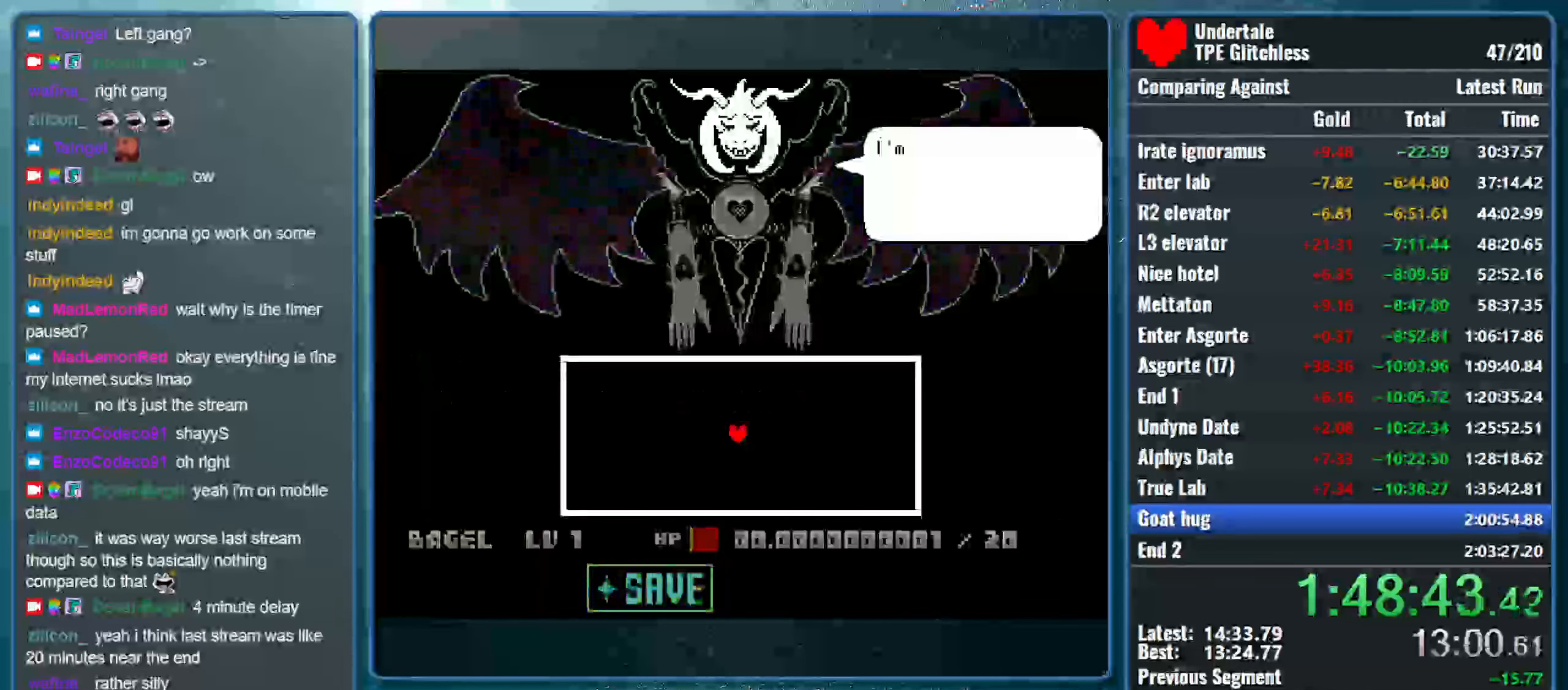
{"keys": [], "events": [[33, "return", "down"], [66, "z", "down"], [133, "return", "up"], [200, "z", "up"], [233, "return", "down"], [300, "return", "up"], [300, "z", "down"], [400, "return", "down"], [433, "z", "up"], [500, "return", "up"]]}
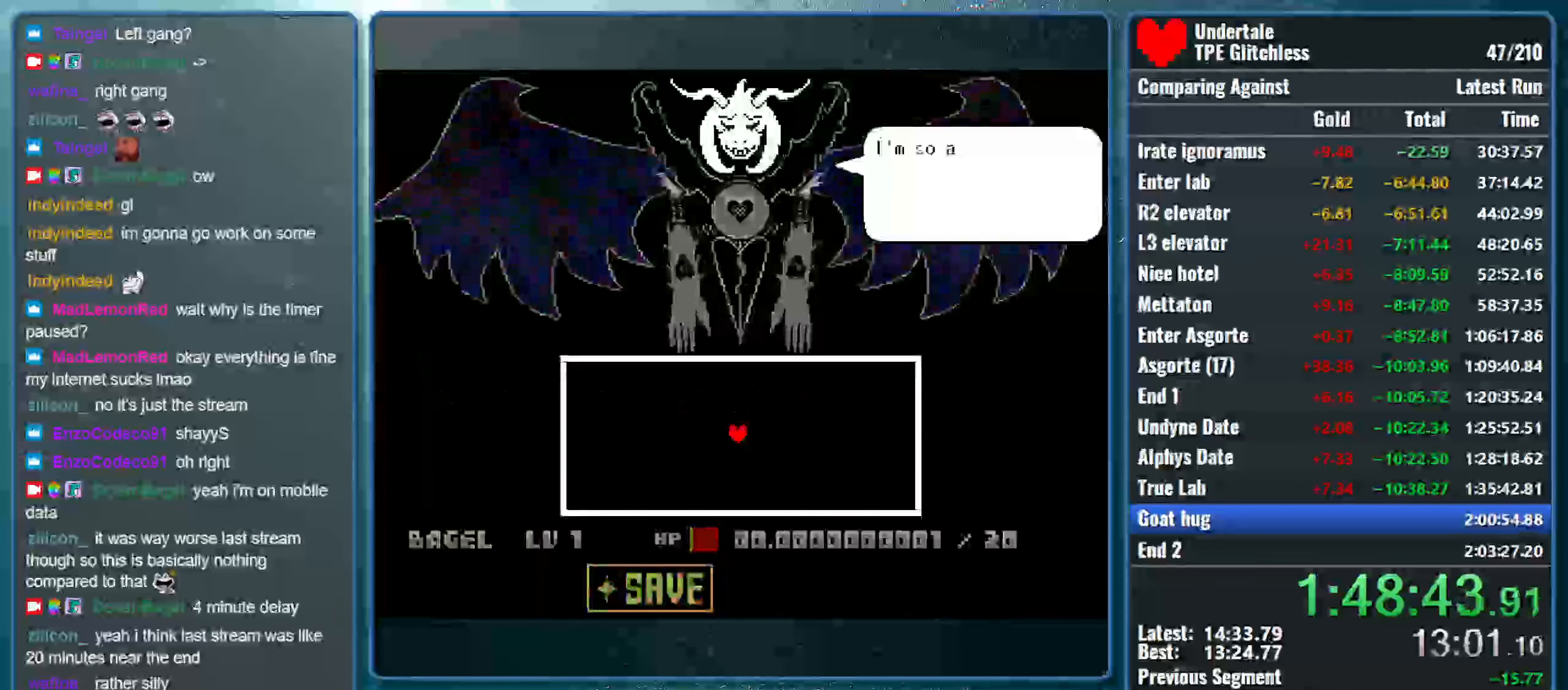
{"keys": ["return"], "events": [[66, "z", "down"], [133, "return", "down"], [166, "z", "up"], [200, "return", "up"], [300, "return", "down"], [300, "z", "down"], [366, "return", "up"], [433, "z", "up"], [500, "return", "down"]]}
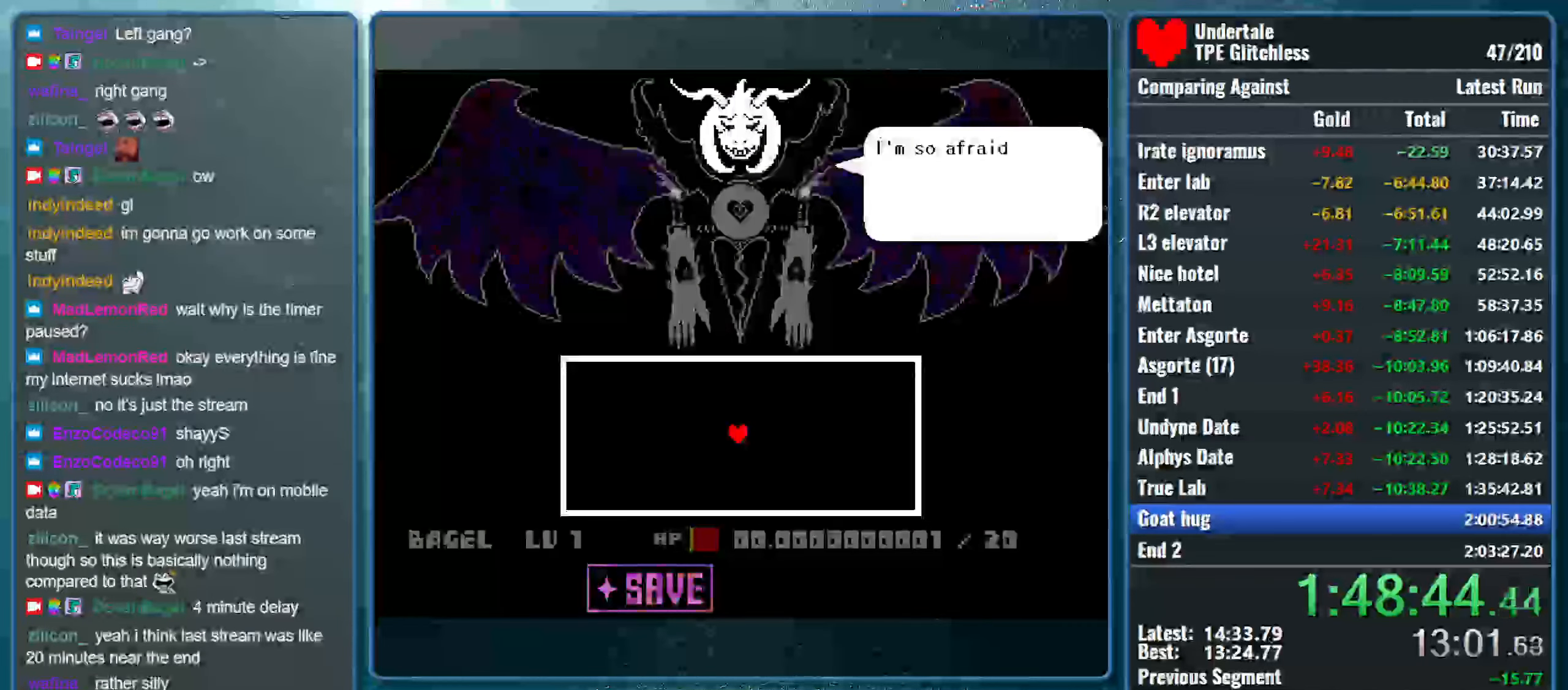
{"keys": [], "events": [[33, "z", "down"], [66, "return", "up"], [166, "return", "down"], [200, "z", "up"], [233, "return", "up"], [266, "z", "down"], [366, "return", "down"], [466, "return", "up"], [466, "z", "up"]]}
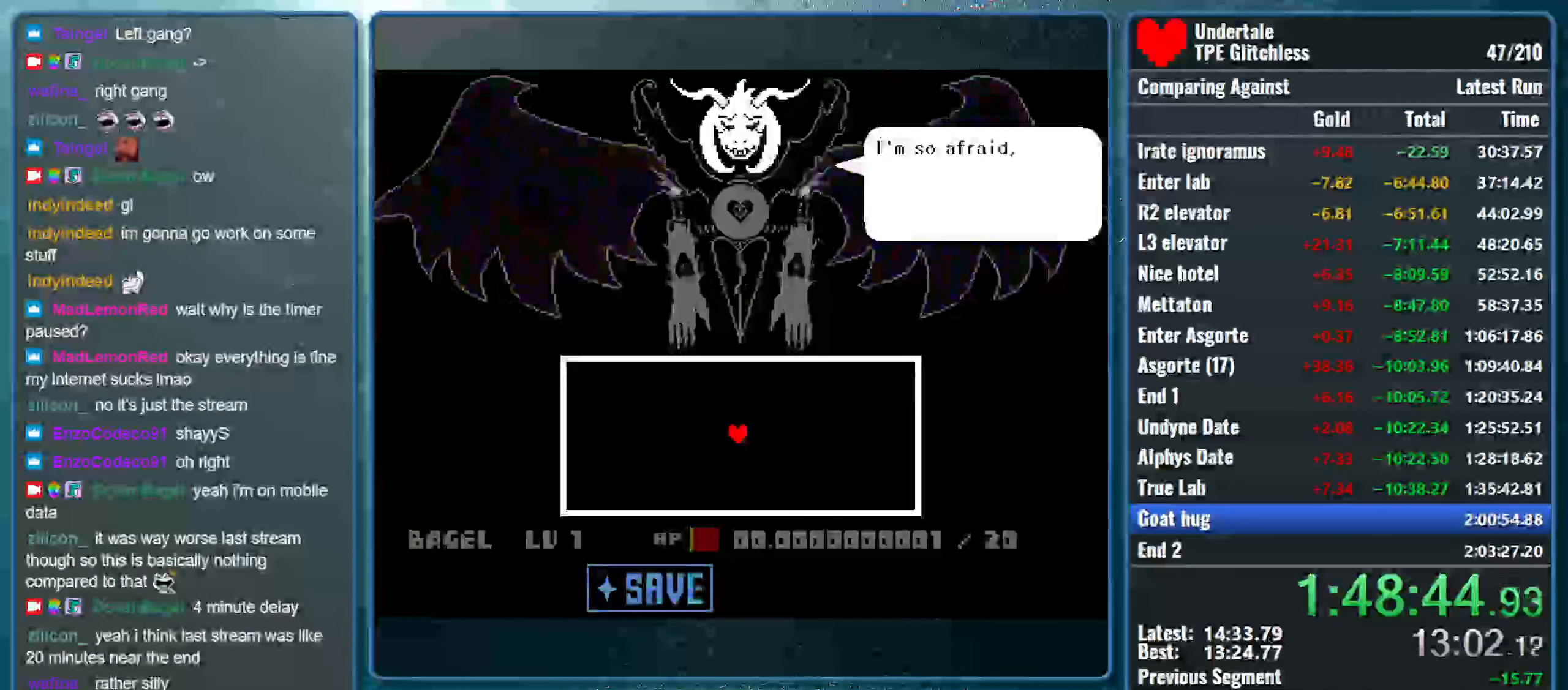
{"keys": ["return"], "events": [[33, "return", "down"], [33, "z", "down"], [134, "return", "up"], [200, "z", "up"], [234, "return", "down"], [267, "z", "down"], [334, "return", "up"], [400, "return", "down"], [434, "z", "up"]]}
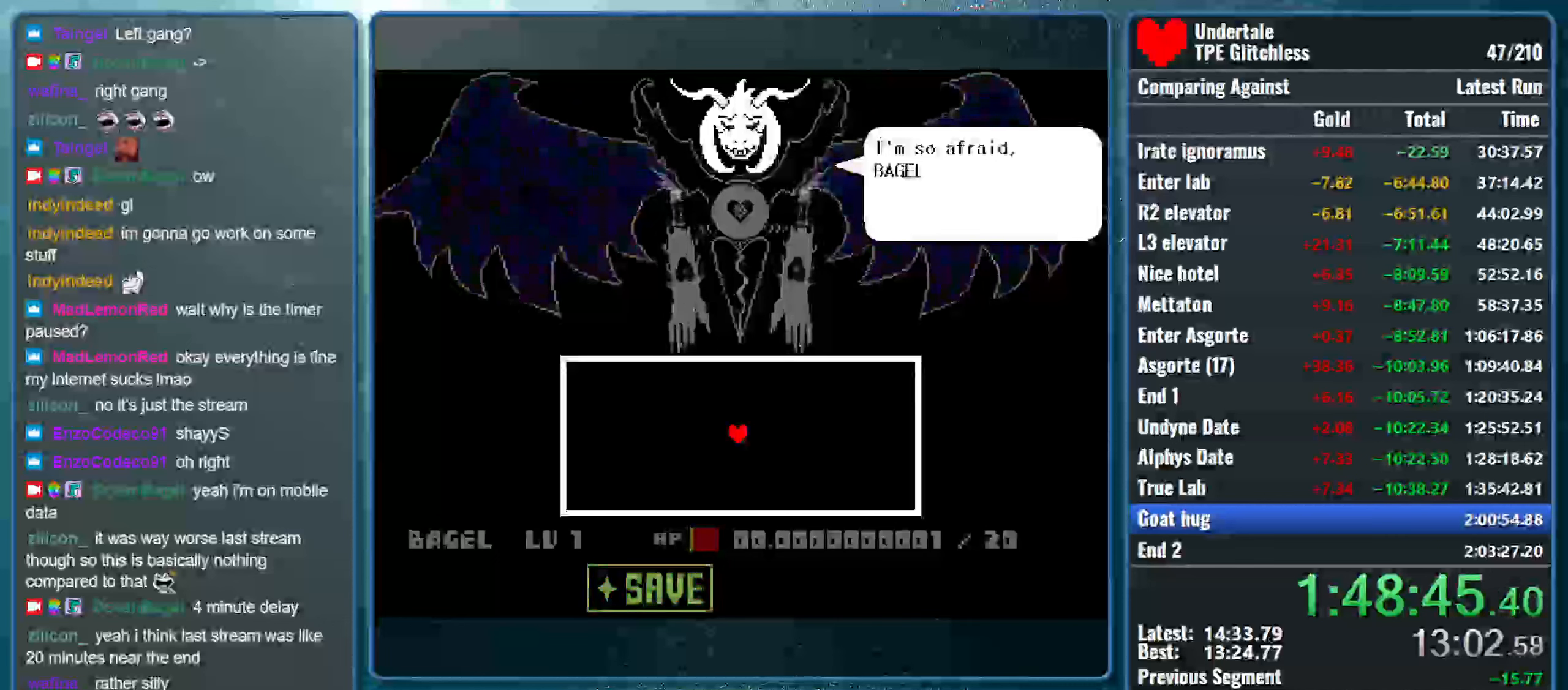
{"keys": ["return"], "events": [[33, "return", "up"], [33, "z", "down"], [133, "return", "down"], [200, "return", "up"], [200, "z", "up"], [267, "return", "down"], [267, "z", "down"], [367, "return", "up"], [433, "z", "up"], [467, "return", "down"]]}
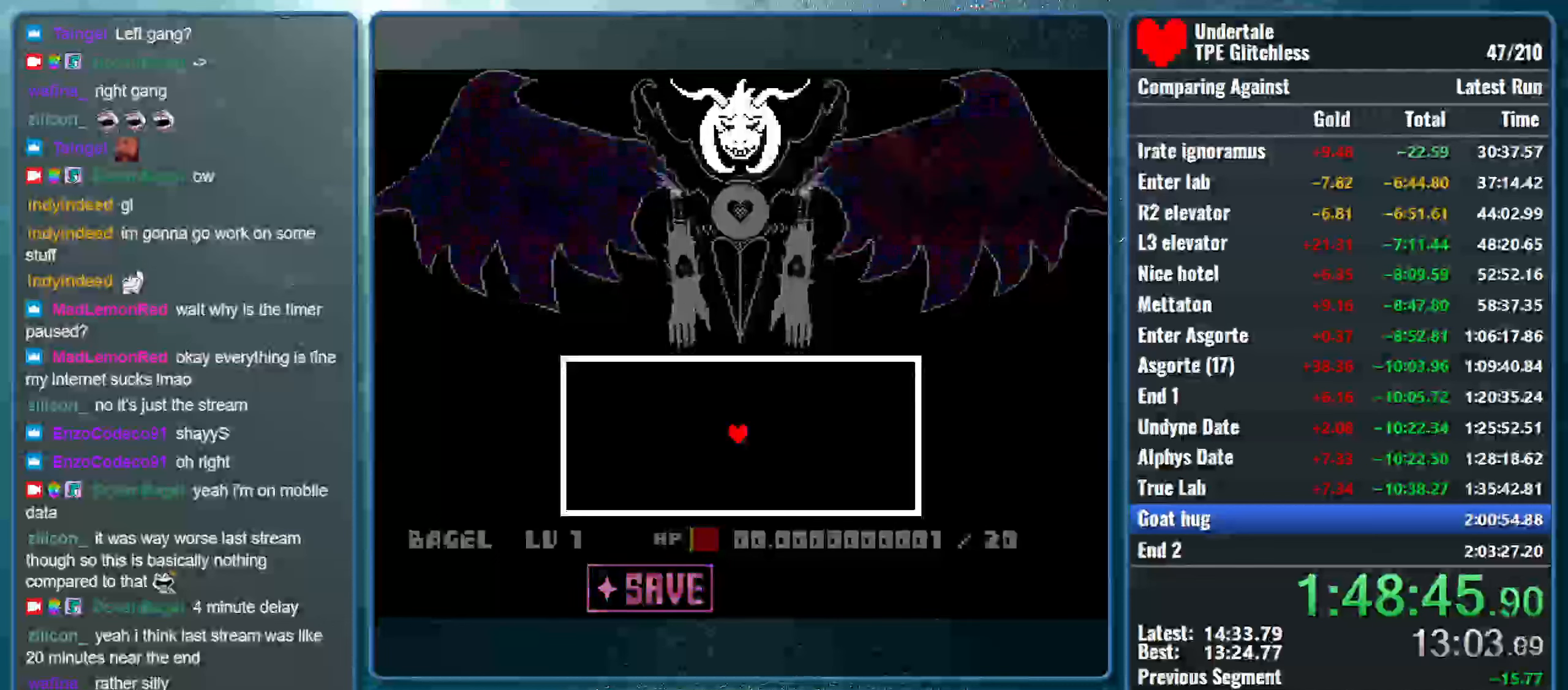
{"keys": ["return", "z"], "events": [[33, "return", "up"], [33, "z", "down"], [133, "return", "down"], [200, "z", "up"], [233, "return", "up"], [300, "z", "down"], [333, "return", "down"], [400, "return", "up"], [433, "z", "up"], [467, "return", "down"], [500, "z", "down"]]}
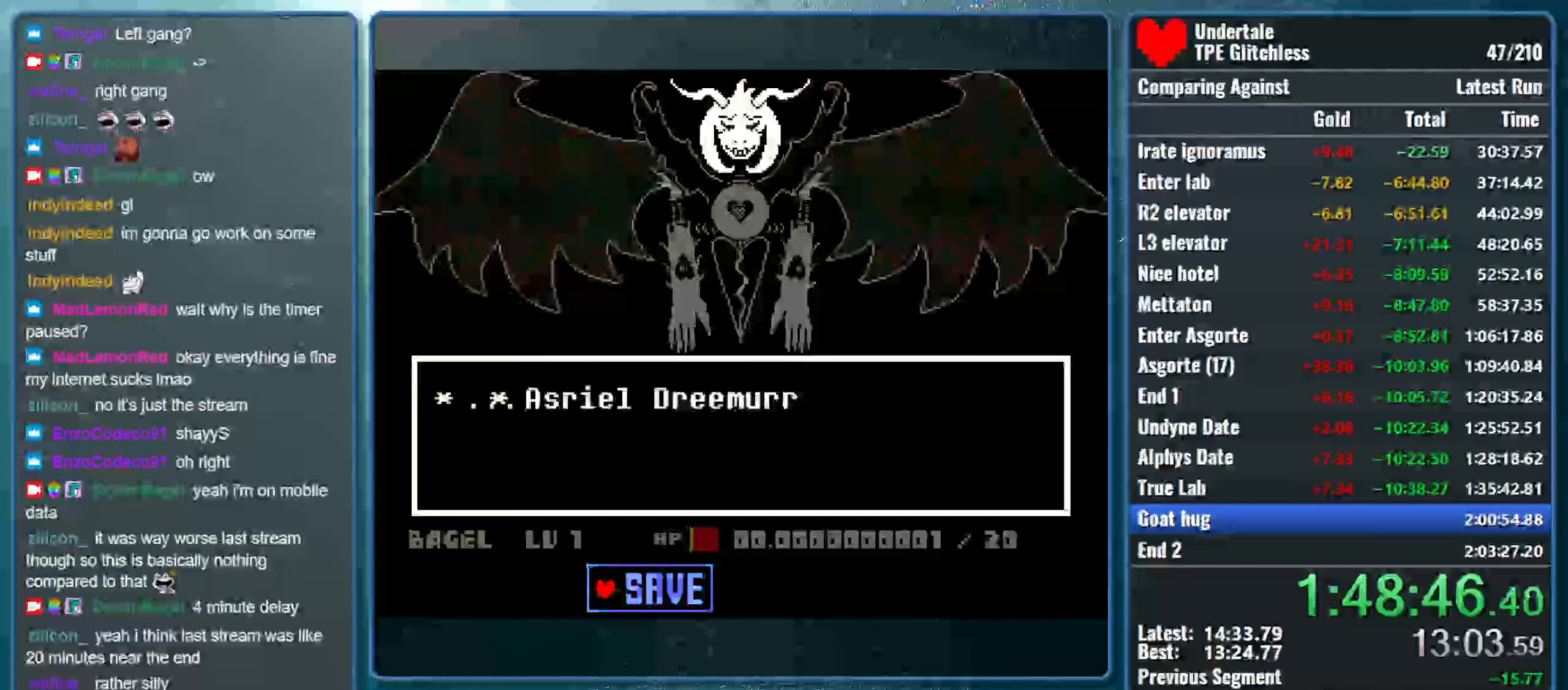
{"keys": ["return", "z"], "events": [[67, "return", "up"], [133, "return", "down"], [133, "z", "up"], [200, "return", "up"], [233, "z", "down"], [300, "return", "down"], [367, "z", "up"], [400, "return", "up"], [433, "z", "down"], [500, "return", "down"]]}
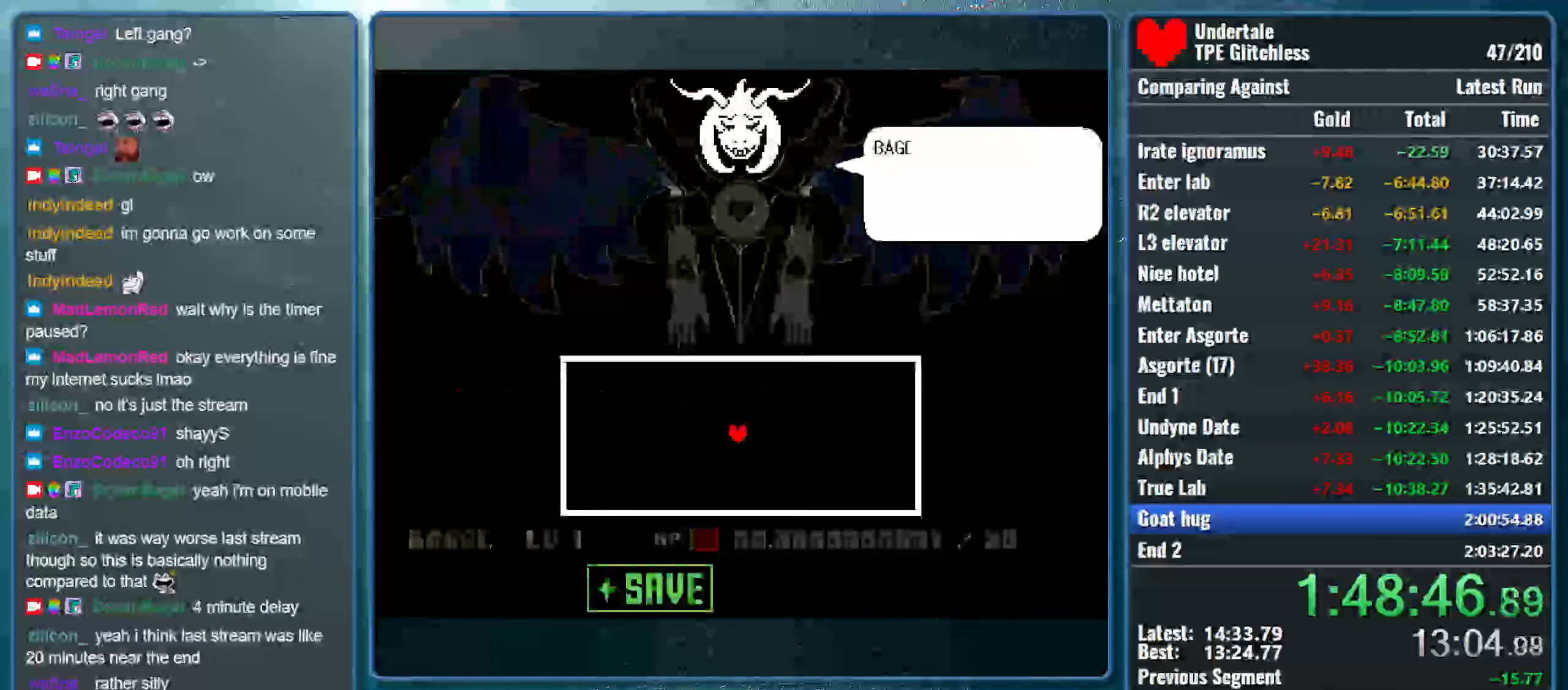
{"keys": ["z"], "events": [[100, "return", "up"], [100, "z", "up"], [200, "return", "down"], [200, "z", "down"], [300, "return", "up"], [333, "z", "up"], [367, "return", "down"], [467, "return", "up"], [467, "z", "down"]]}
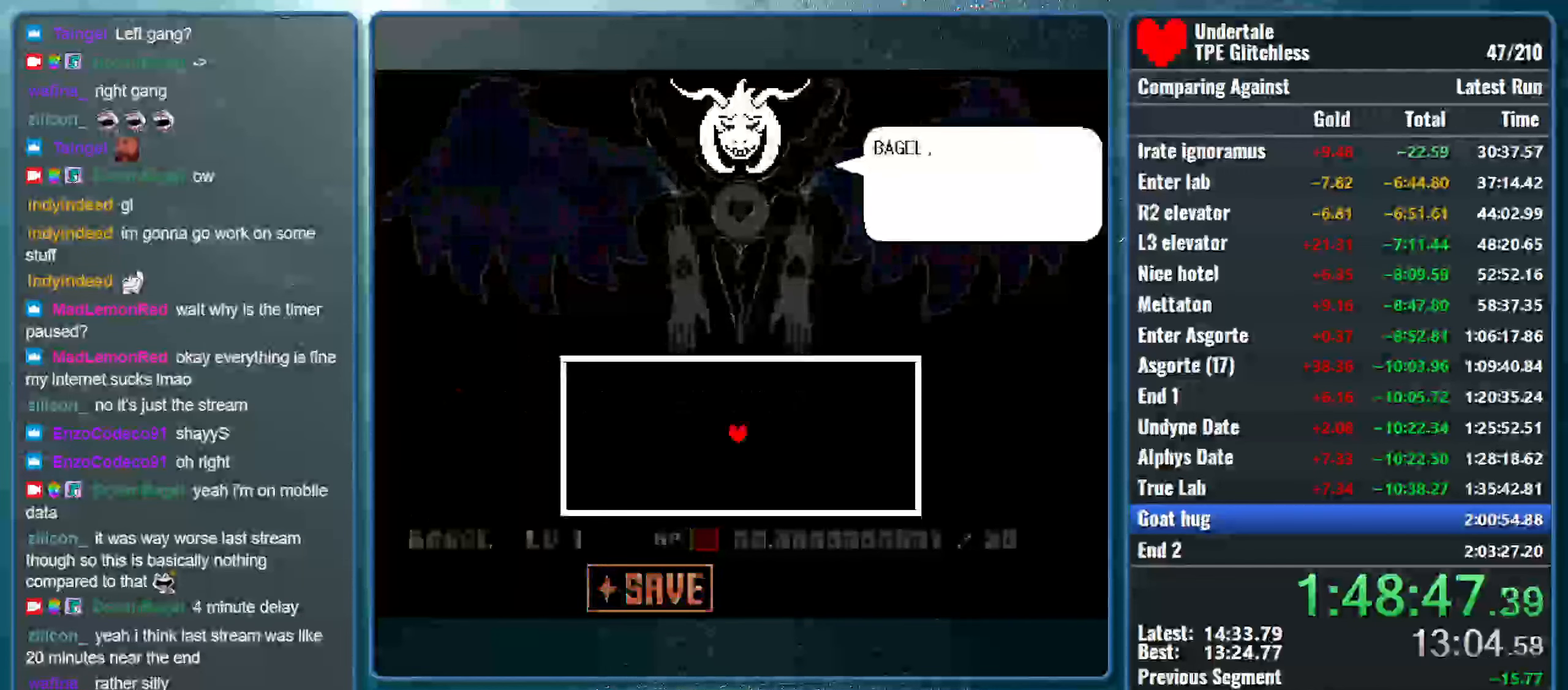
{"keys": ["z"], "events": [[33, "return", "down"], [67, "z", "up"], [133, "return", "up"], [200, "z", "down"], [267, "return", "down"], [333, "return", "up"], [333, "z", "up"], [467, "return", "down"], [467, "z", "down"], [500, "return", "up"]]}
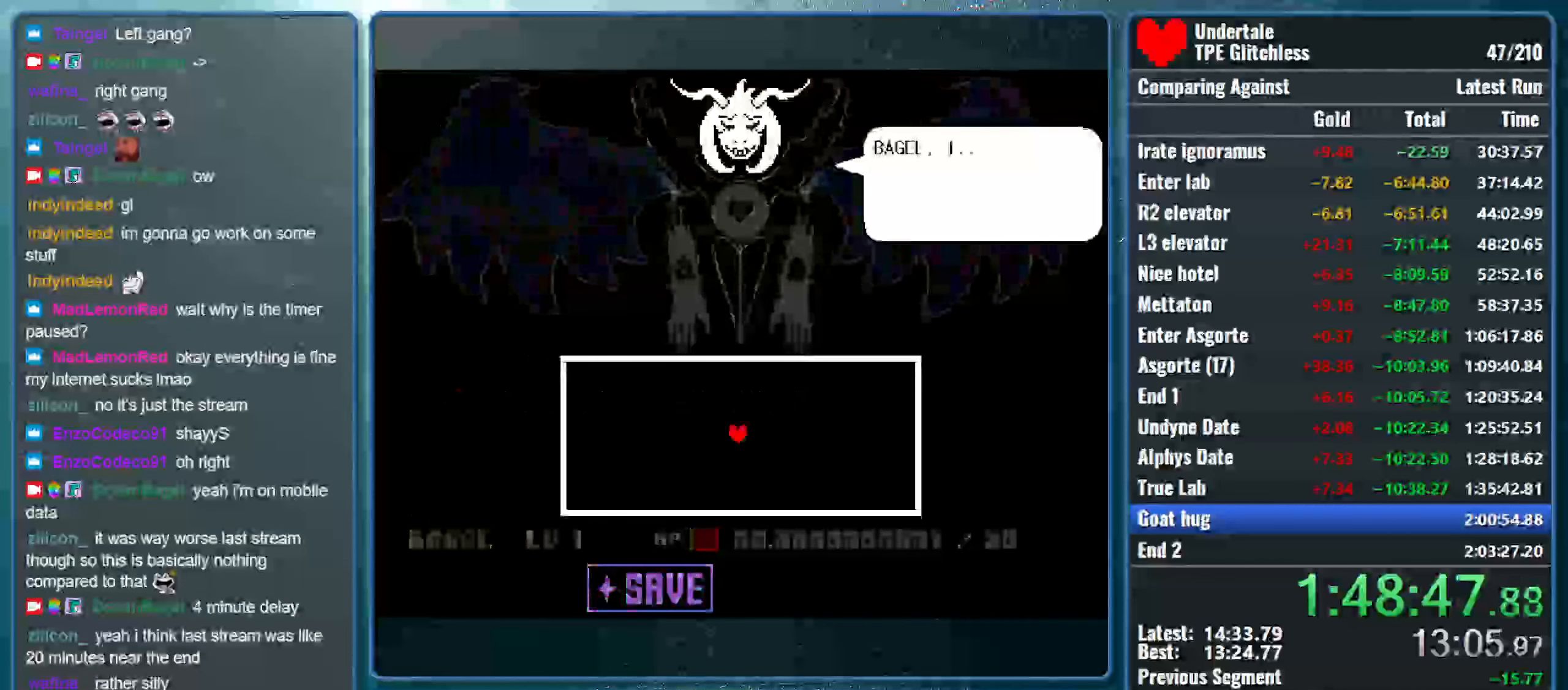
{"keys": ["return", "z"], "events": [[67, "z", "up"], [100, "return", "down"], [167, "z", "down"], [200, "return", "up"], [300, "return", "down"], [300, "z", "up"], [367, "return", "up"], [433, "z", "down"], [467, "return", "down"]]}
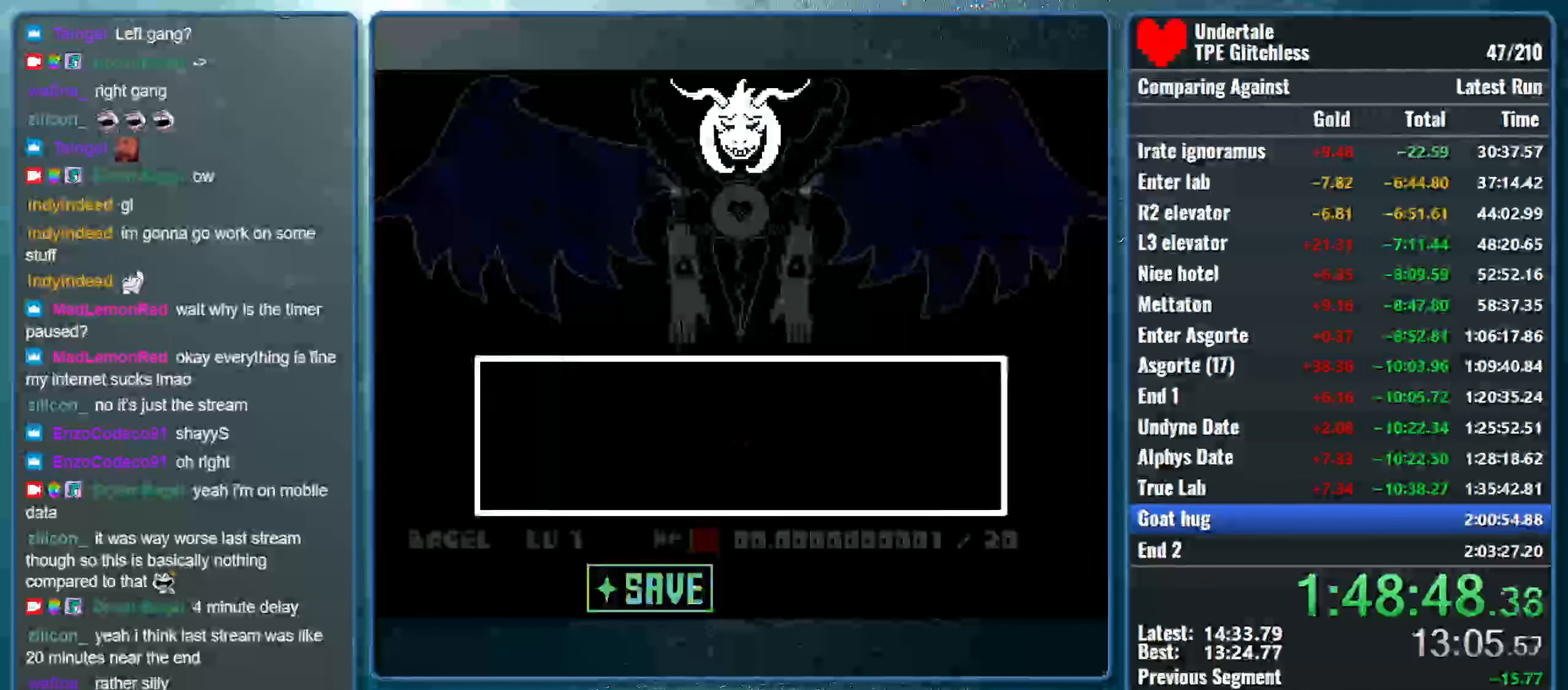
{"keys": ["return"], "events": [[67, "return", "up"], [67, "z", "up"], [133, "return", "down"], [167, "z", "down"], [200, "return", "up"], [267, "return", "down"], [267, "z", "up"], [367, "return", "up"], [400, "z", "down"], [433, "return", "down"], [500, "z", "up"]]}
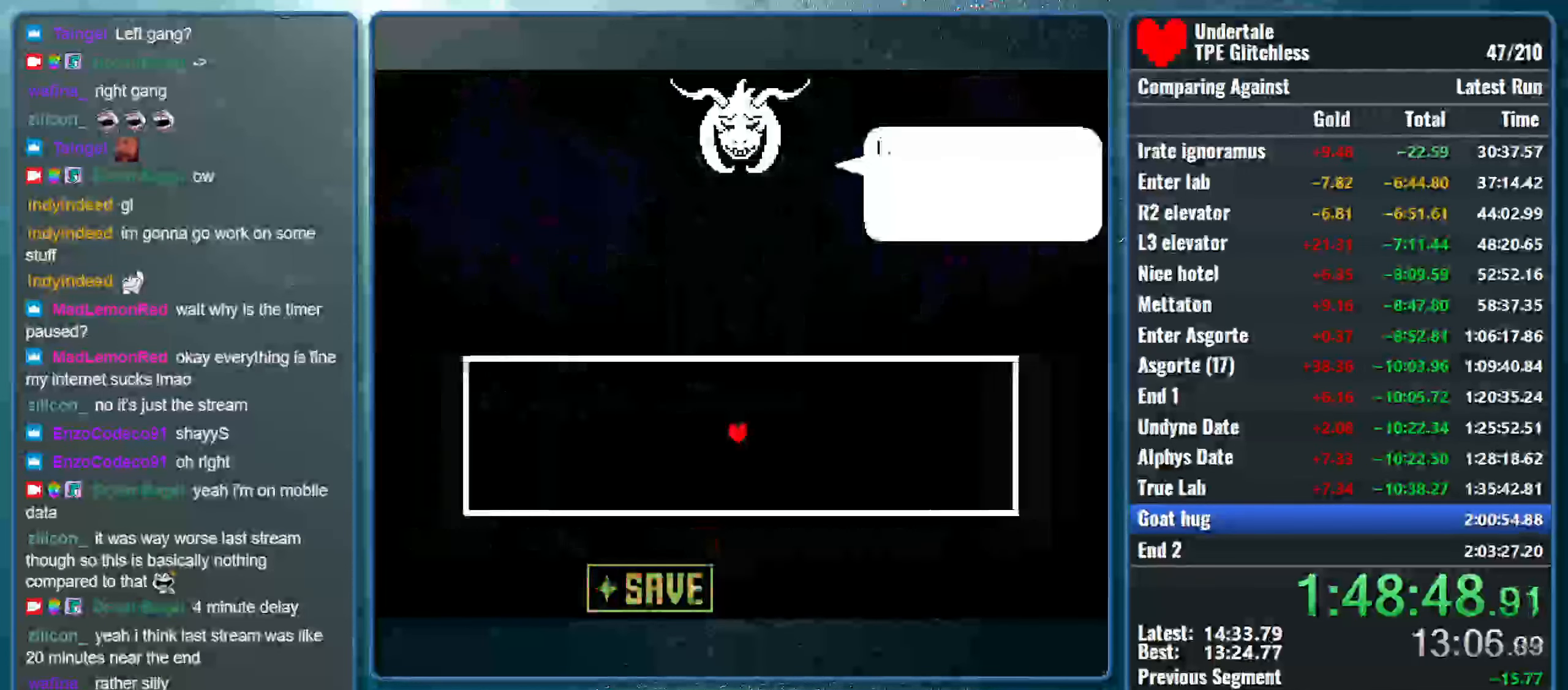
{"keys": ["return"], "events": [[33, "return", "up"], [100, "return", "down"], [100, "z", "down"], [233, "return", "up"], [233, "z", "up"], [300, "return", "down"], [333, "z", "down"], [400, "return", "up"], [467, "return", "down"], [500, "z", "up"]]}
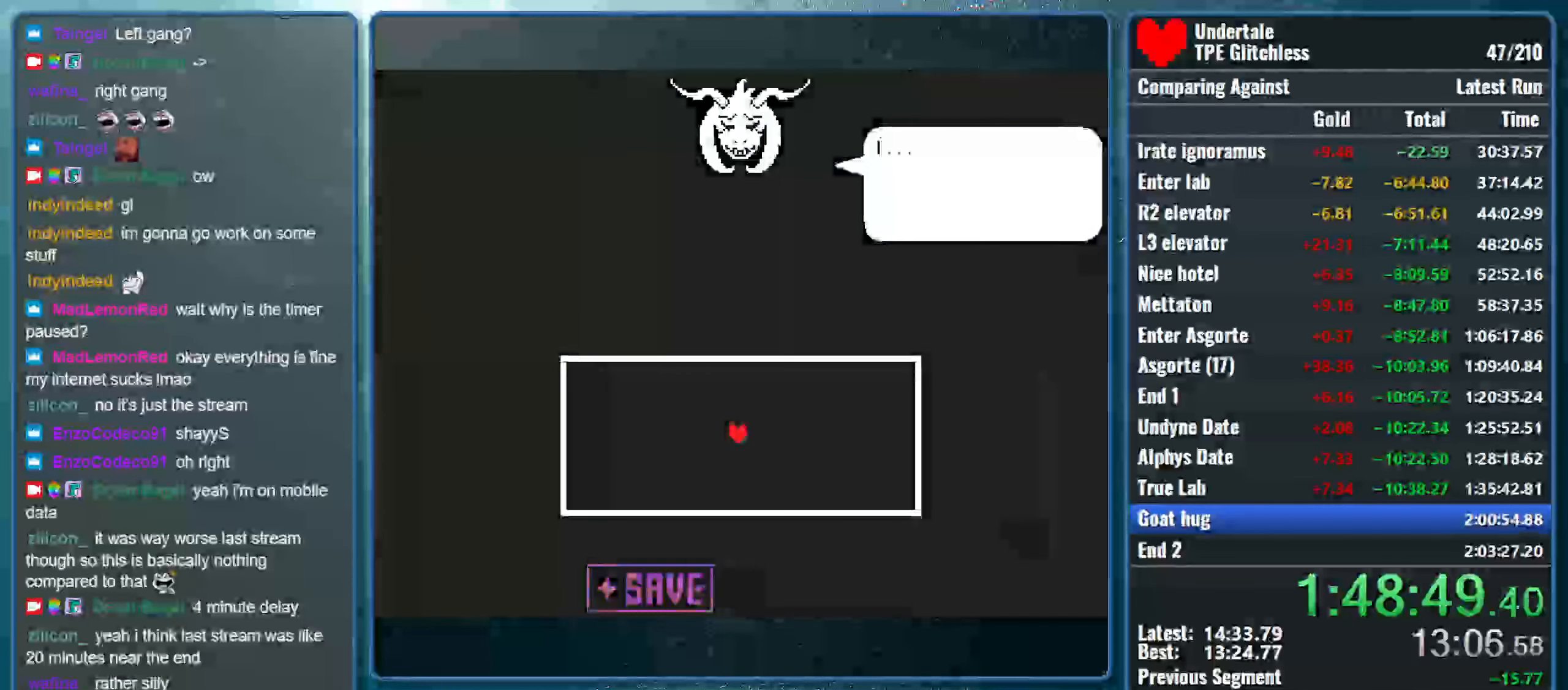
{"keys": ["z"], "events": [[33, "return", "up"], [100, "z", "down"], [133, "return", "down"], [233, "return", "up"], [267, "z", "up"], [333, "return", "down"], [367, "z", "down"], [433, "return", "up"]]}
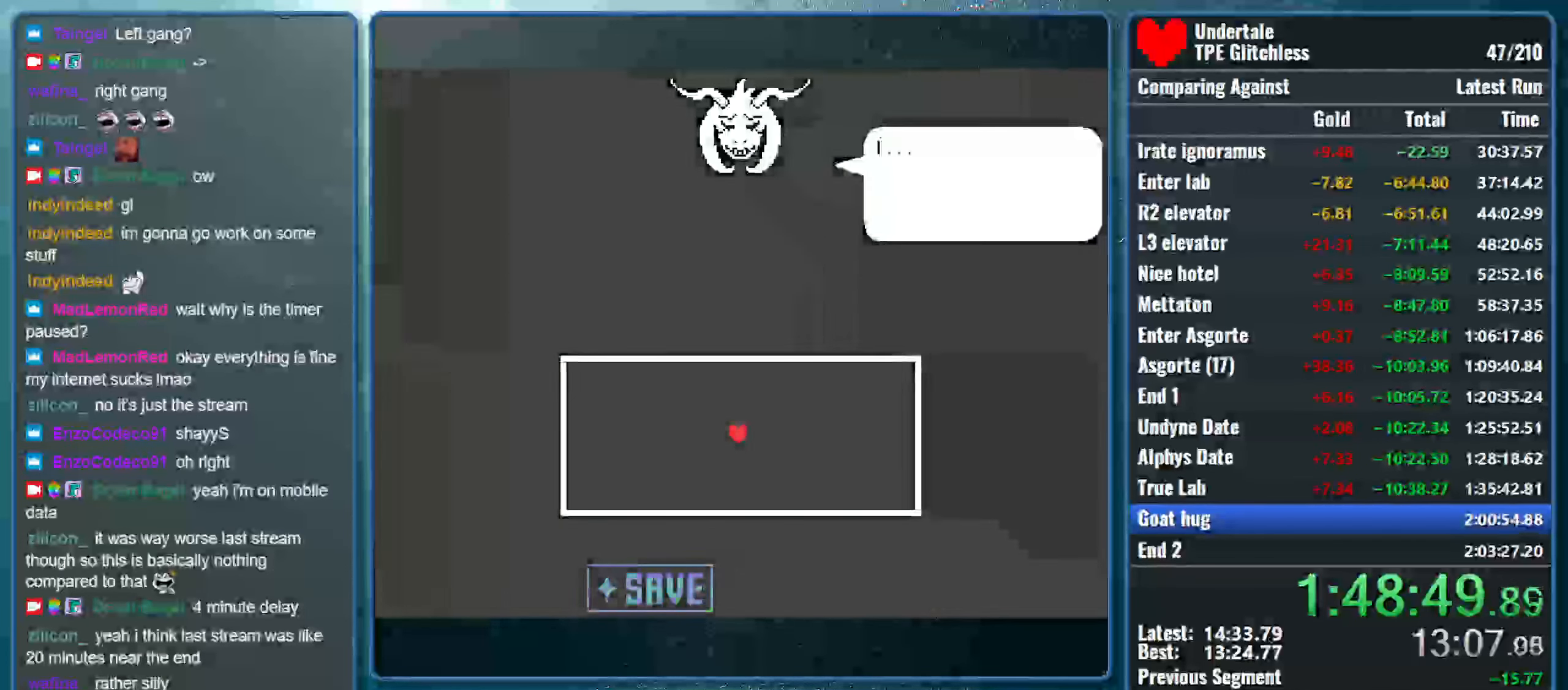
{"keys": ["return", "z"], "events": [[33, "return", "down"], [33, "z", "up"], [133, "return", "up"], [167, "z", "down"], [233, "return", "down"], [300, "return", "up"], [300, "z", "up"], [400, "return", "down"], [433, "z", "down"]]}
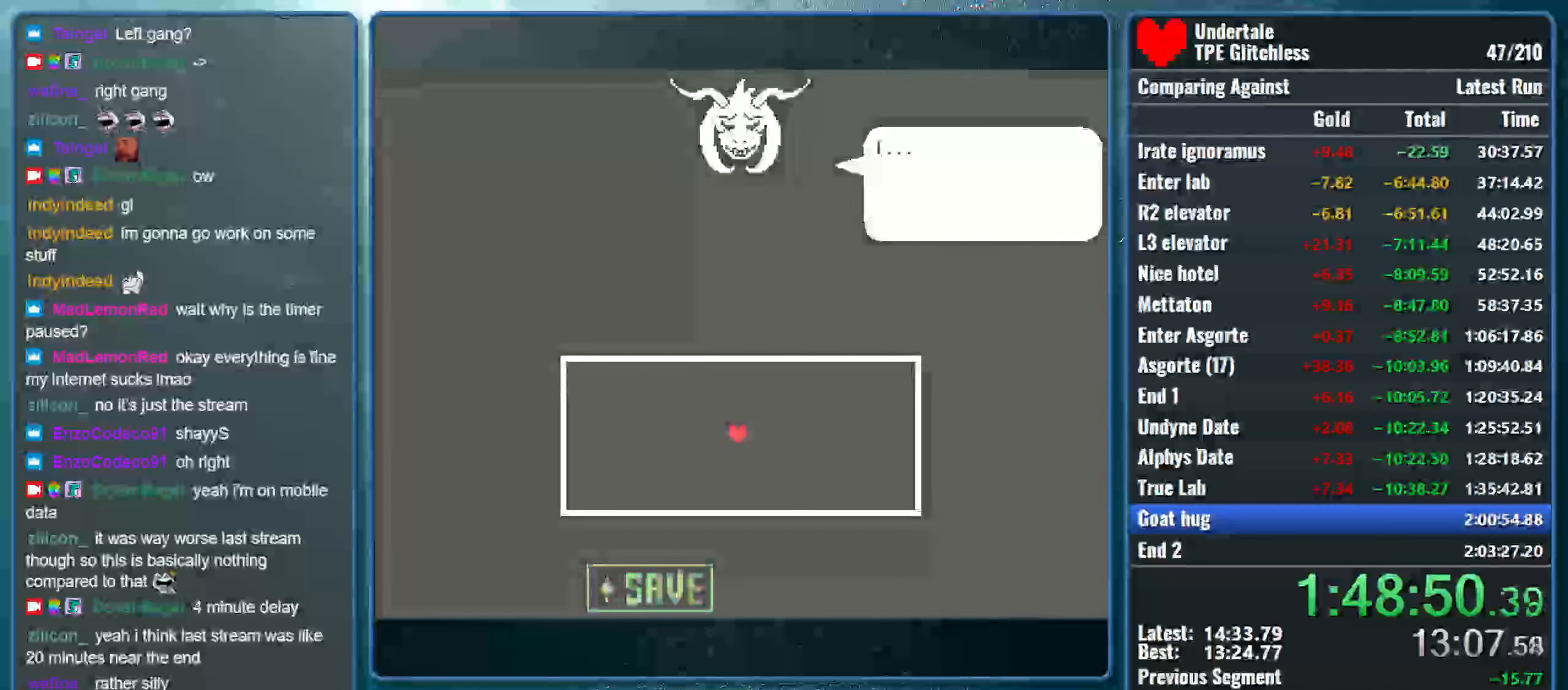
{"keys": ["return", "z"], "events": [[33, "return", "up"], [66, "z", "up"], [100, "return", "down"], [200, "return", "up"], [200, "z", "down"], [300, "return", "down"], [333, "z", "up"], [433, "return", "up"], [466, "z", "down"], [500, "return", "down"]]}
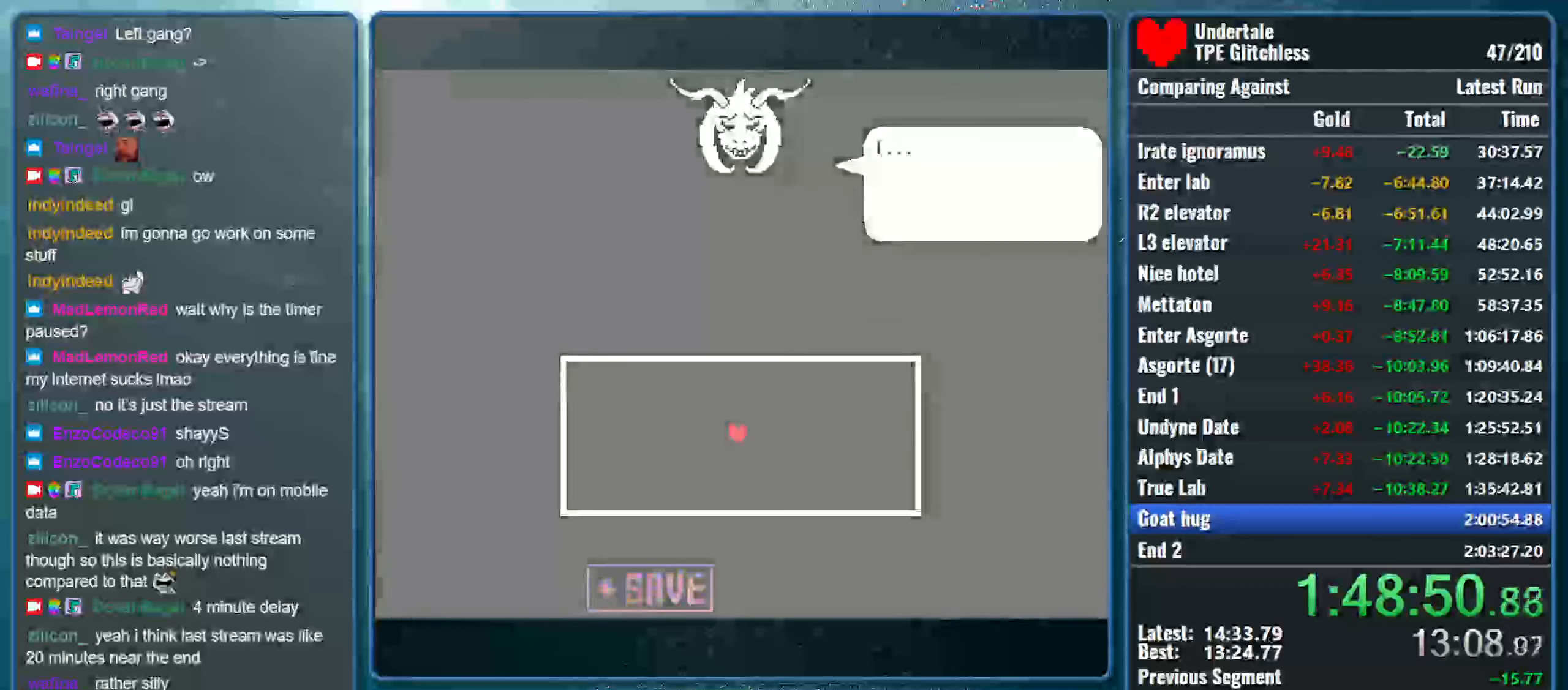
{"keys": ["z"], "events": [[100, "return", "up"], [100, "z", "up"], [200, "z", "down"], [233, "return", "down"], [300, "return", "up"], [366, "z", "up"], [400, "return", "down"], [500, "return", "up"], [500, "z", "down"]]}
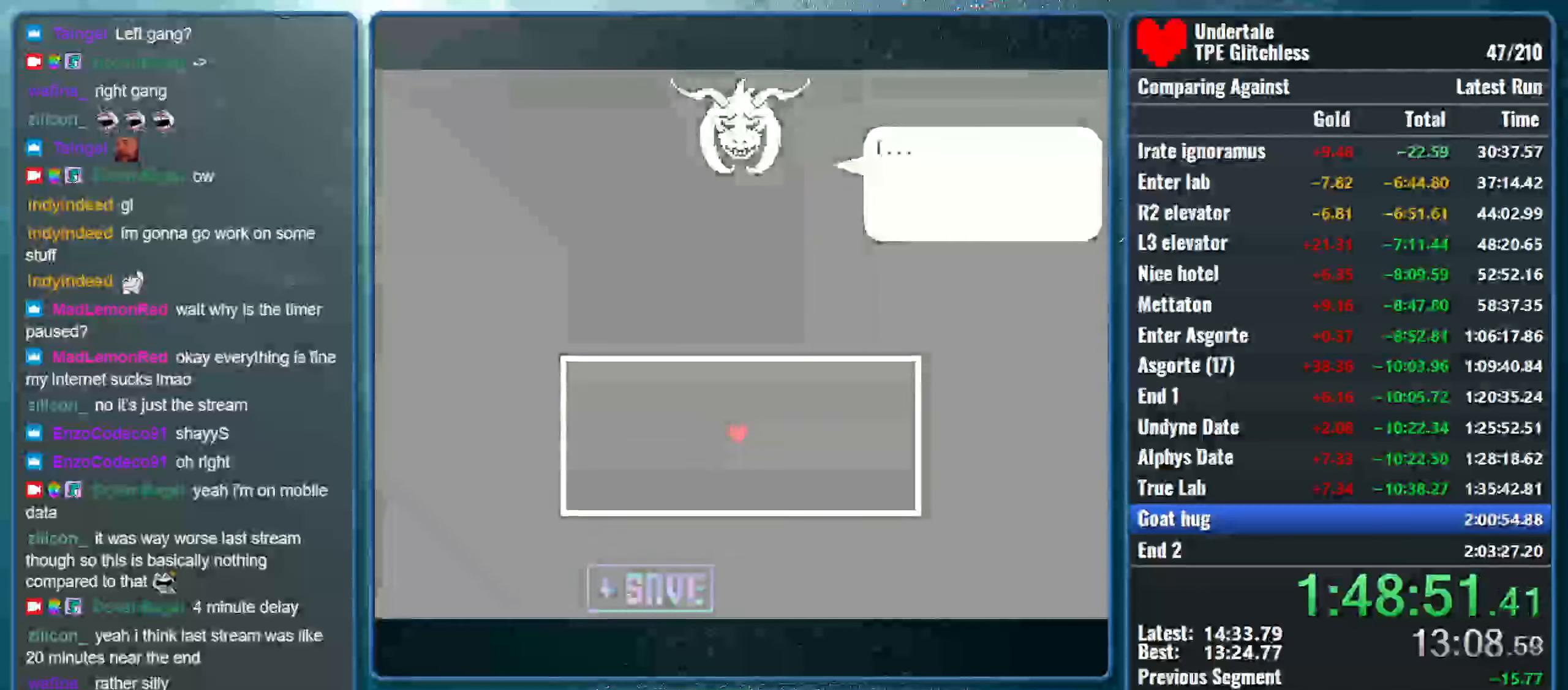
{"keys": ["return", "z"], "events": [[100, "return", "down"], [166, "z", "up"], [233, "return", "up"], [266, "z", "down"], [300, "return", "down"], [400, "return", "up"], [433, "z", "up"], [466, "return", "down"], [500, "z", "down"]]}
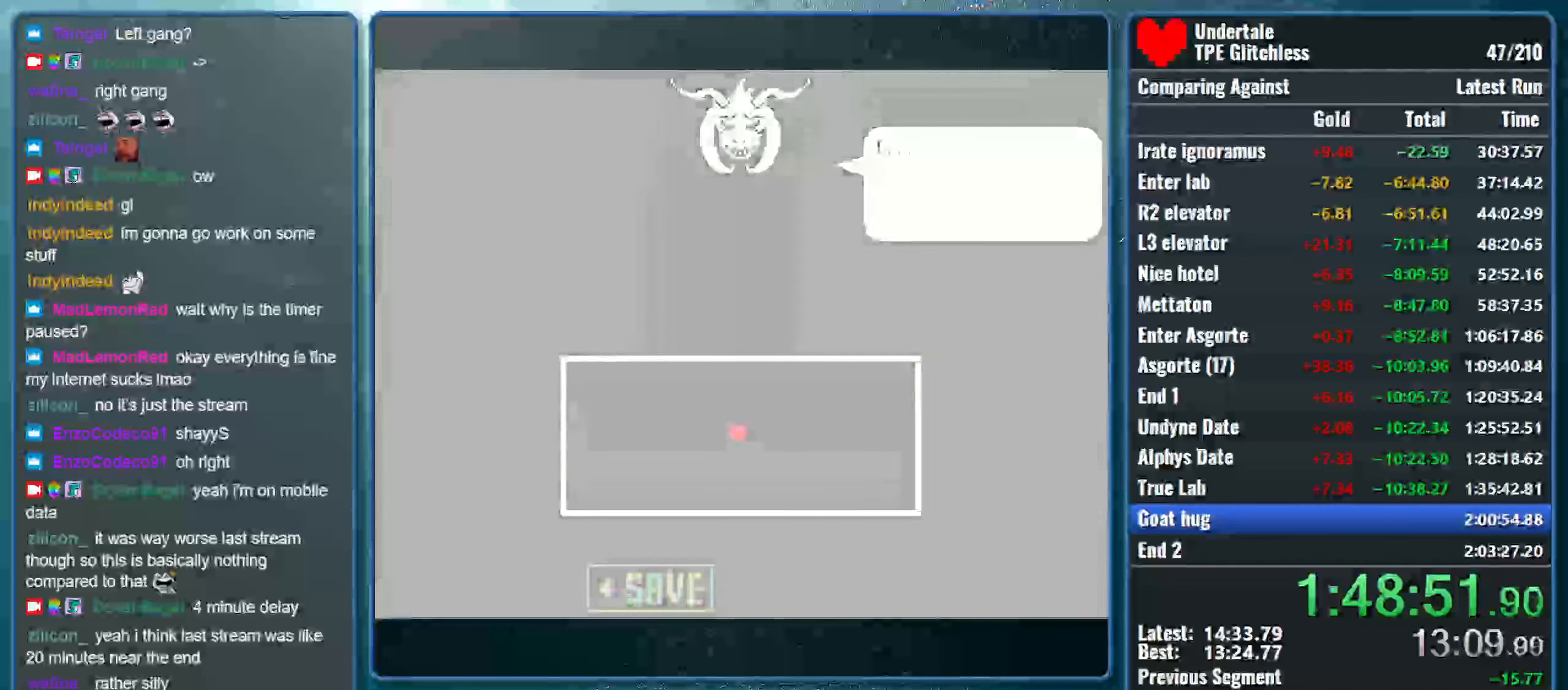
{"keys": ["z"], "events": [[133, "return", "up"]]}
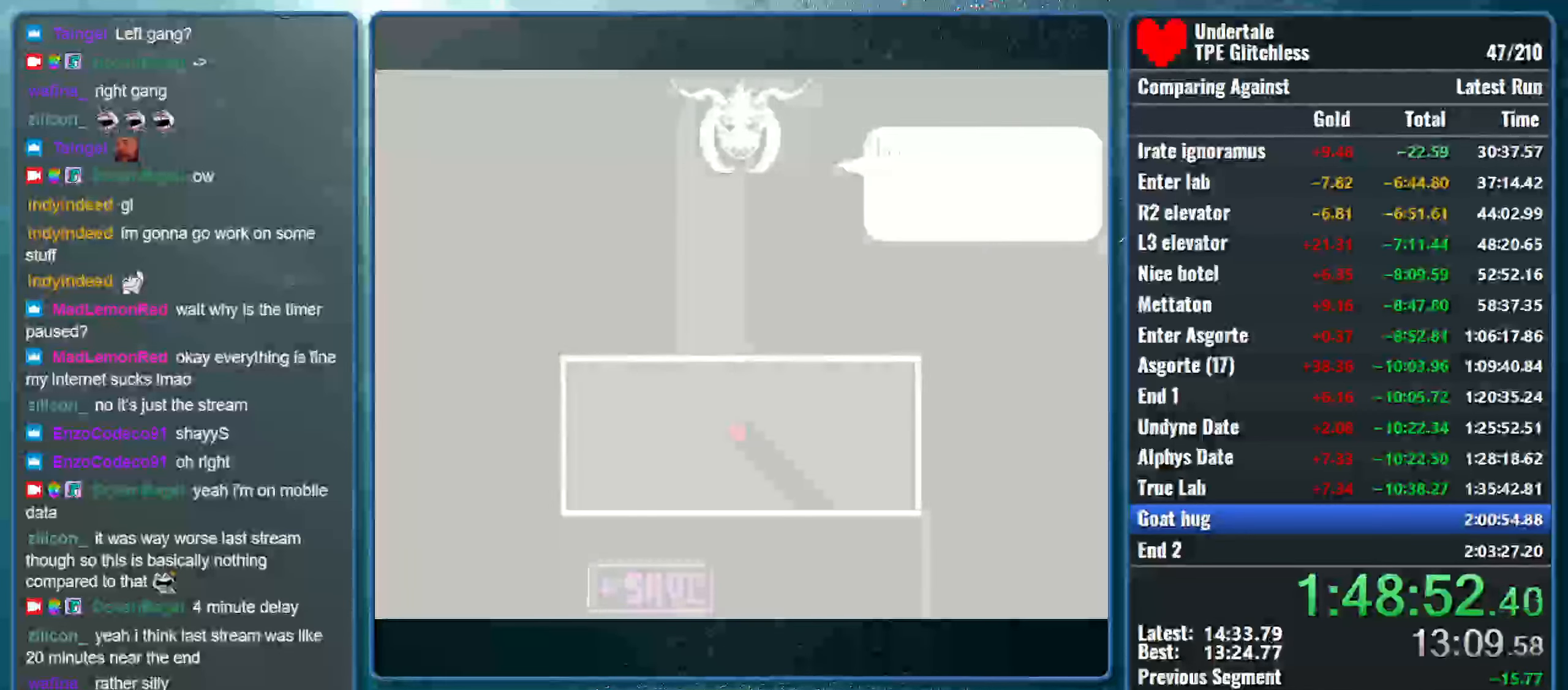
{"keys": ["z"], "events": []}
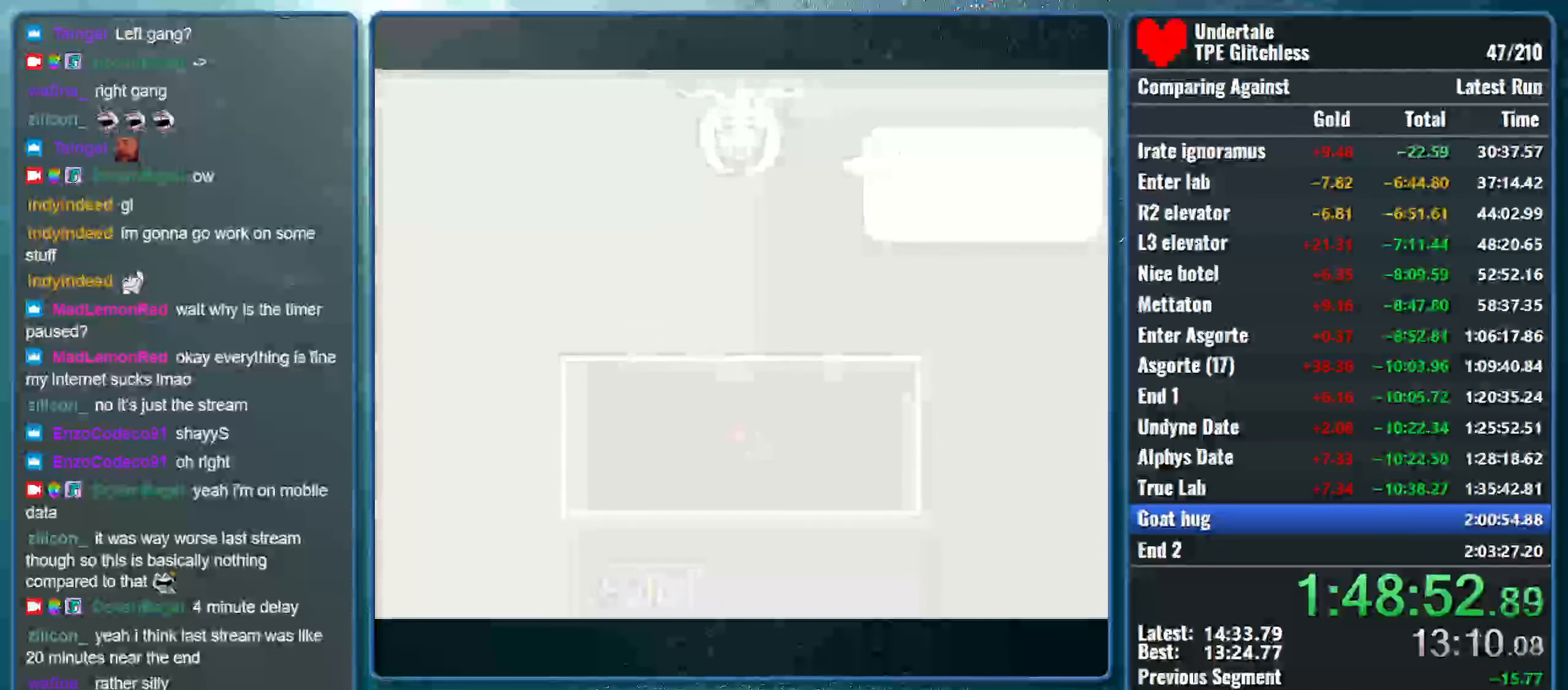
{"keys": ["z"], "events": []}
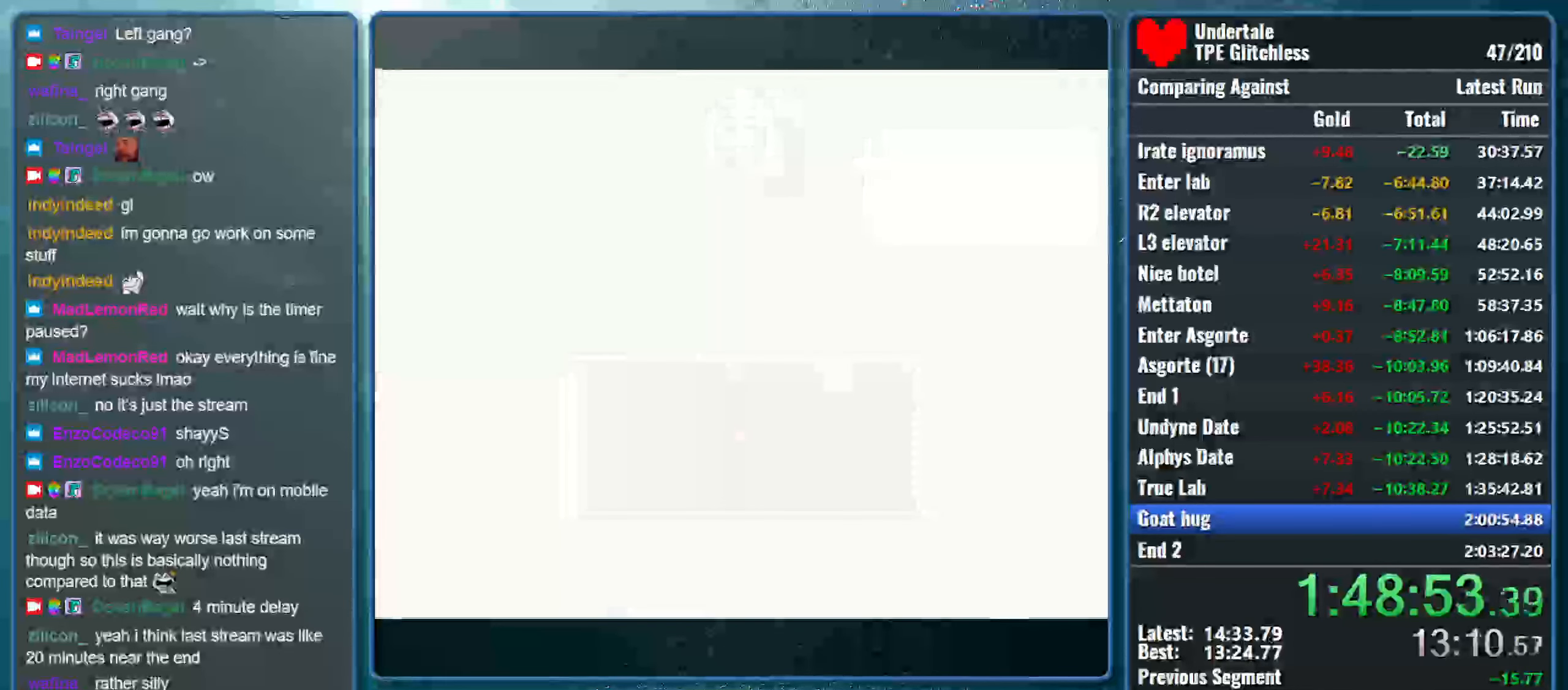
{"keys": [], "events": [[400, "z", "up"]]}
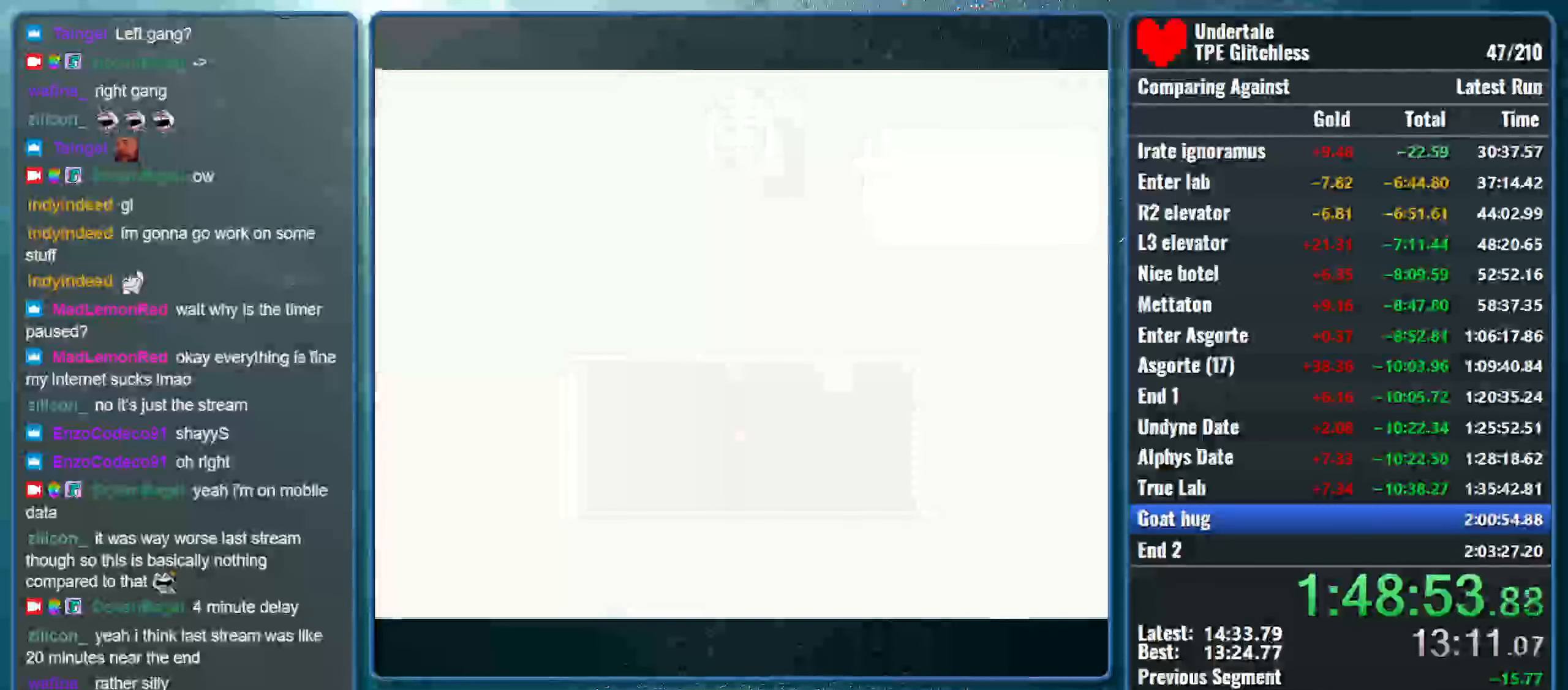
{"keys": [], "events": []}
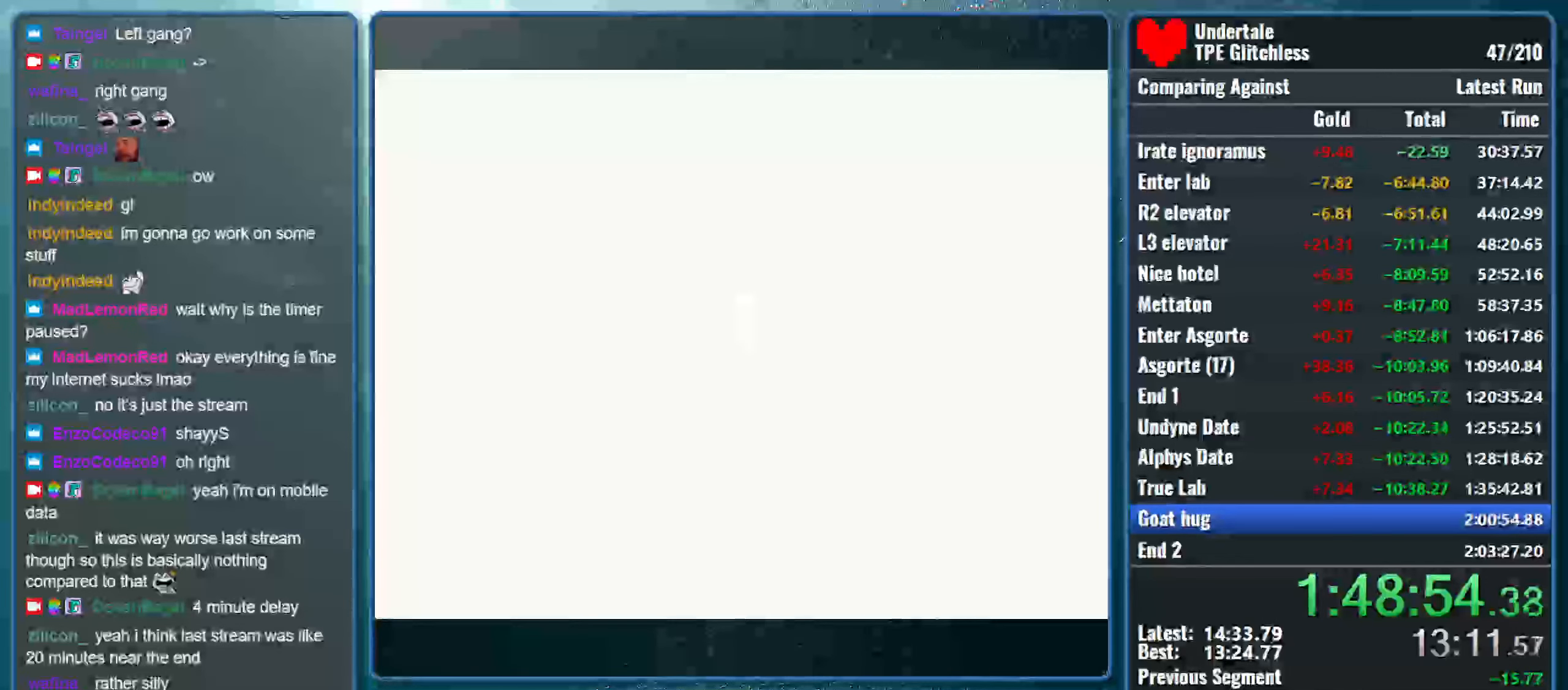
{"keys": [], "events": []}
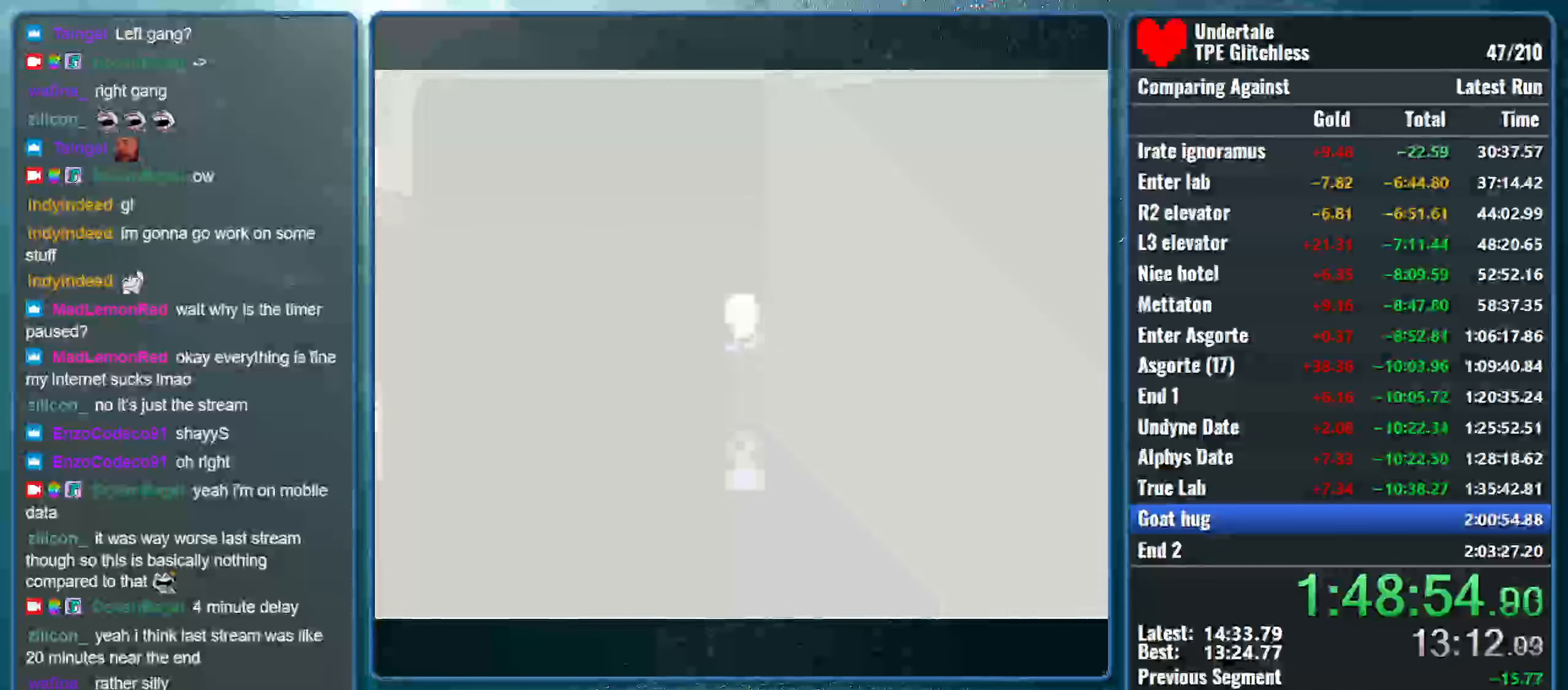
{"keys": ["return", "shift", "x"], "events": [[166, "shift", "down"], [233, "return", "down"], [300, "x", "down"], [333, "shift", "up"], [333, "z", "down"], [366, "return", "up"], [400, "z", "up"], [433, "shift", "down"], [466, "return", "down"], [466, "x", "up"], [500, "x", "down"]]}
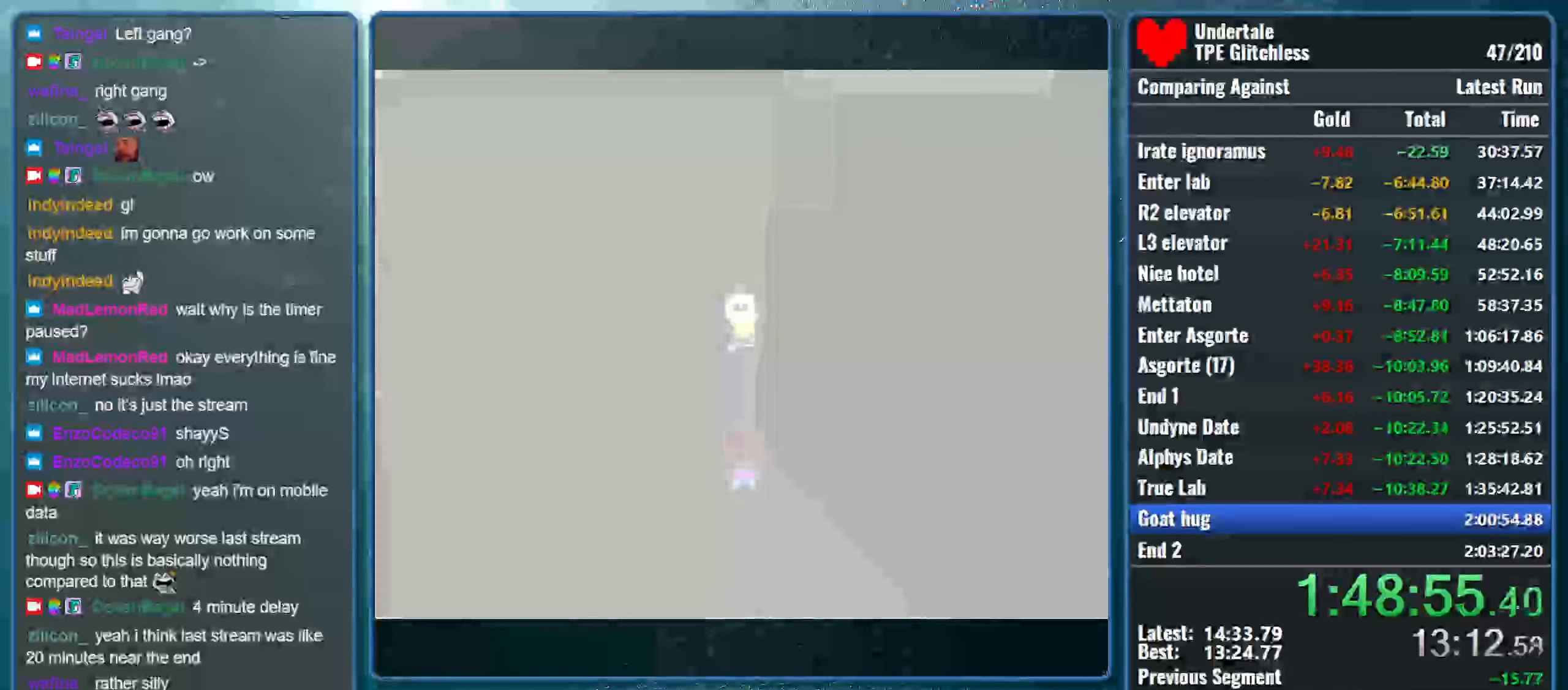
{"keys": ["shift", "x"], "events": [[33, "return", "up"], [33, "z", "down"], [66, "shift", "up"], [100, "z", "up"], [133, "shift", "down"], [166, "return", "down"], [166, "x", "up"], [200, "x", "down"], [266, "return", "up"], [266, "shift", "up"], [266, "z", "down"], [299, "z", "up"], [333, "shift", "down"], [366, "x", "up"], [433, "x", "down"], [466, "shift", "up"], [466, "z", "down"], [499, "z", "up"], [533, "shift", "down"]]}
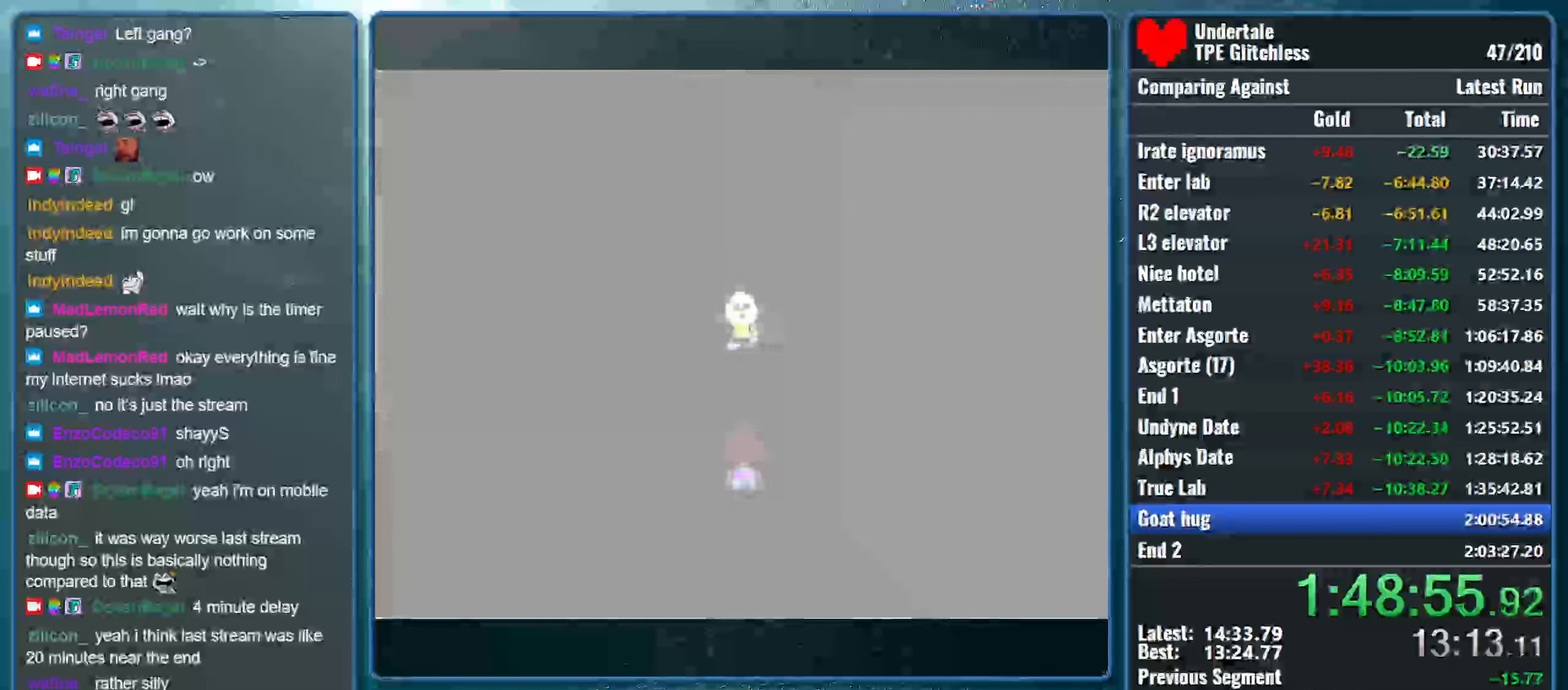
{"keys": ["return", "shift", "x"], "events": [[66, "x", "up"], [100, "x", "down"], [133, "shift", "up"], [166, "z", "down"], [200, "shift", "down"], [200, "z", "up"], [233, "return", "down"], [266, "x", "up"], [300, "x", "down"], [333, "return", "up"], [333, "shift", "up"], [333, "z", "down"], [400, "shift", "down"], [400, "z", "up"], [466, "return", "down"], [466, "x", "up"], [500, "x", "down"]]}
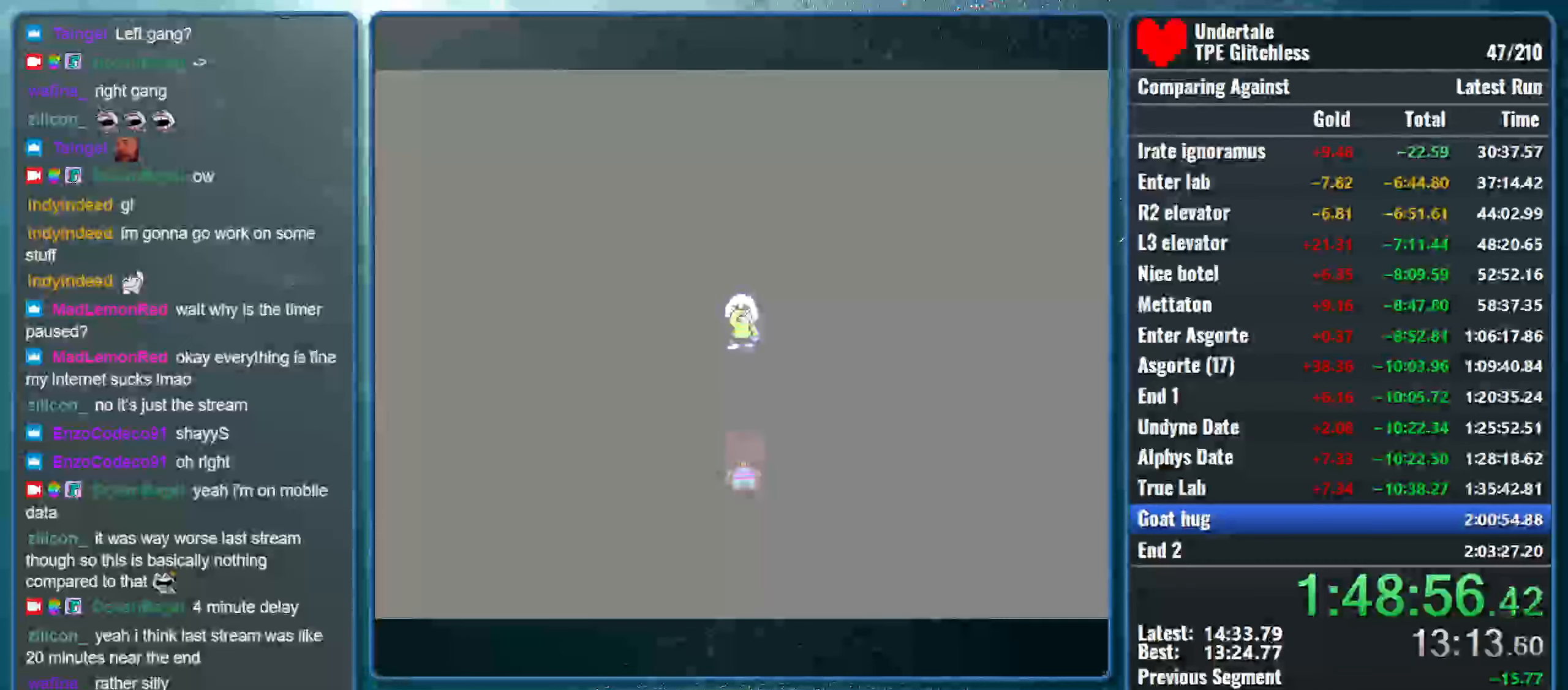
{"keys": ["shift", "x"], "events": [[33, "return", "up"], [33, "shift", "up"], [33, "z", "down"], [100, "shift", "down"], [100, "z", "up"], [133, "return", "down"], [166, "x", "up"], [200, "x", "down"], [233, "return", "up"], [233, "shift", "up"], [233, "z", "down"], [300, "shift", "down"], [300, "z", "up"], [366, "return", "down"], [366, "x", "up"], [400, "x", "down"], [433, "return", "up"], [433, "shift", "up"], [433, "z", "down"], [500, "shift", "down"], [500, "z", "up"]]}
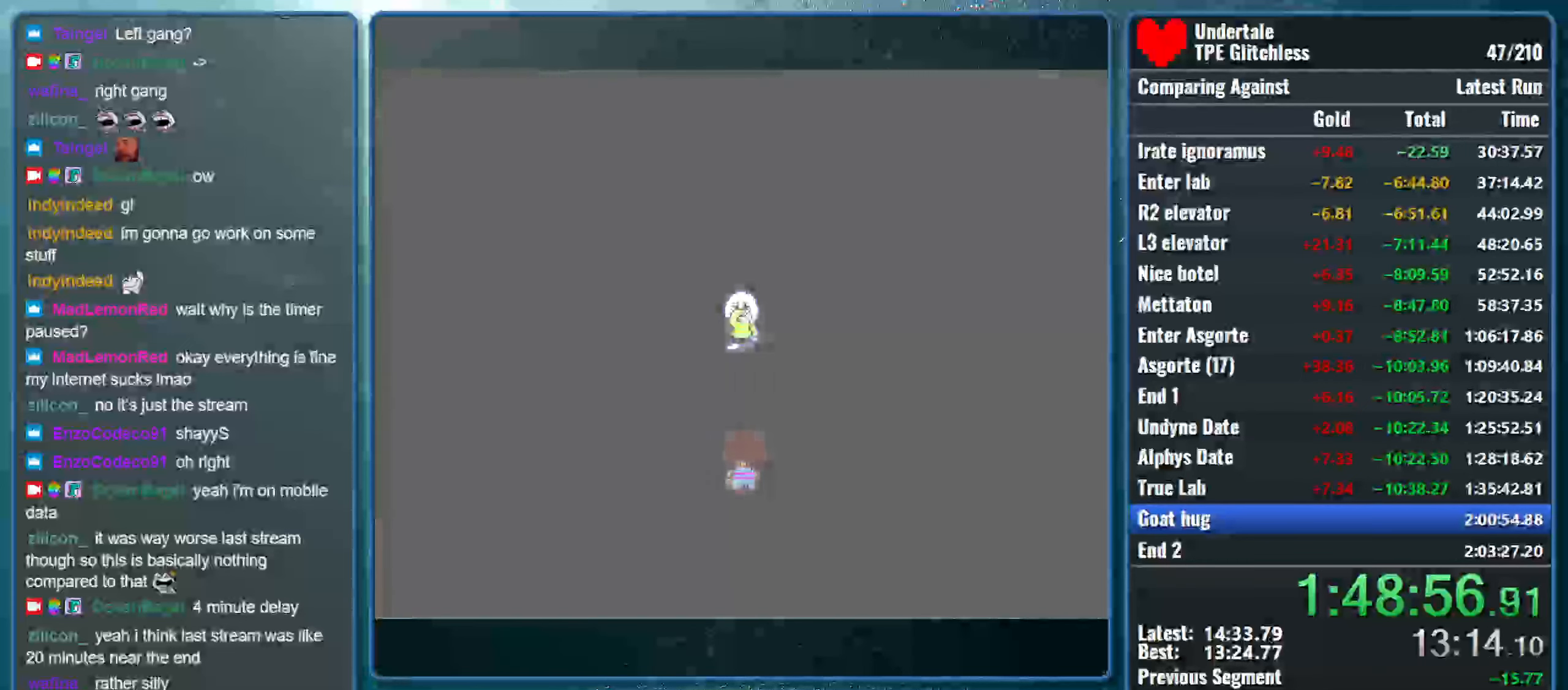
{"keys": ["return", "shift", "x"], "events": [[66, "return", "down"], [66, "x", "up"], [100, "x", "down"], [166, "return", "up"], [166, "shift", "up"], [166, "z", "down"], [200, "shift", "down"], [200, "z", "up"], [266, "return", "down"], [266, "x", "up"], [300, "x", "down"], [333, "return", "up"], [366, "shift", "up"], [366, "z", "down"], [400, "shift", "down"], [433, "z", "up"], [466, "return", "down"], [466, "x", "up"], [500, "x", "down"]]}